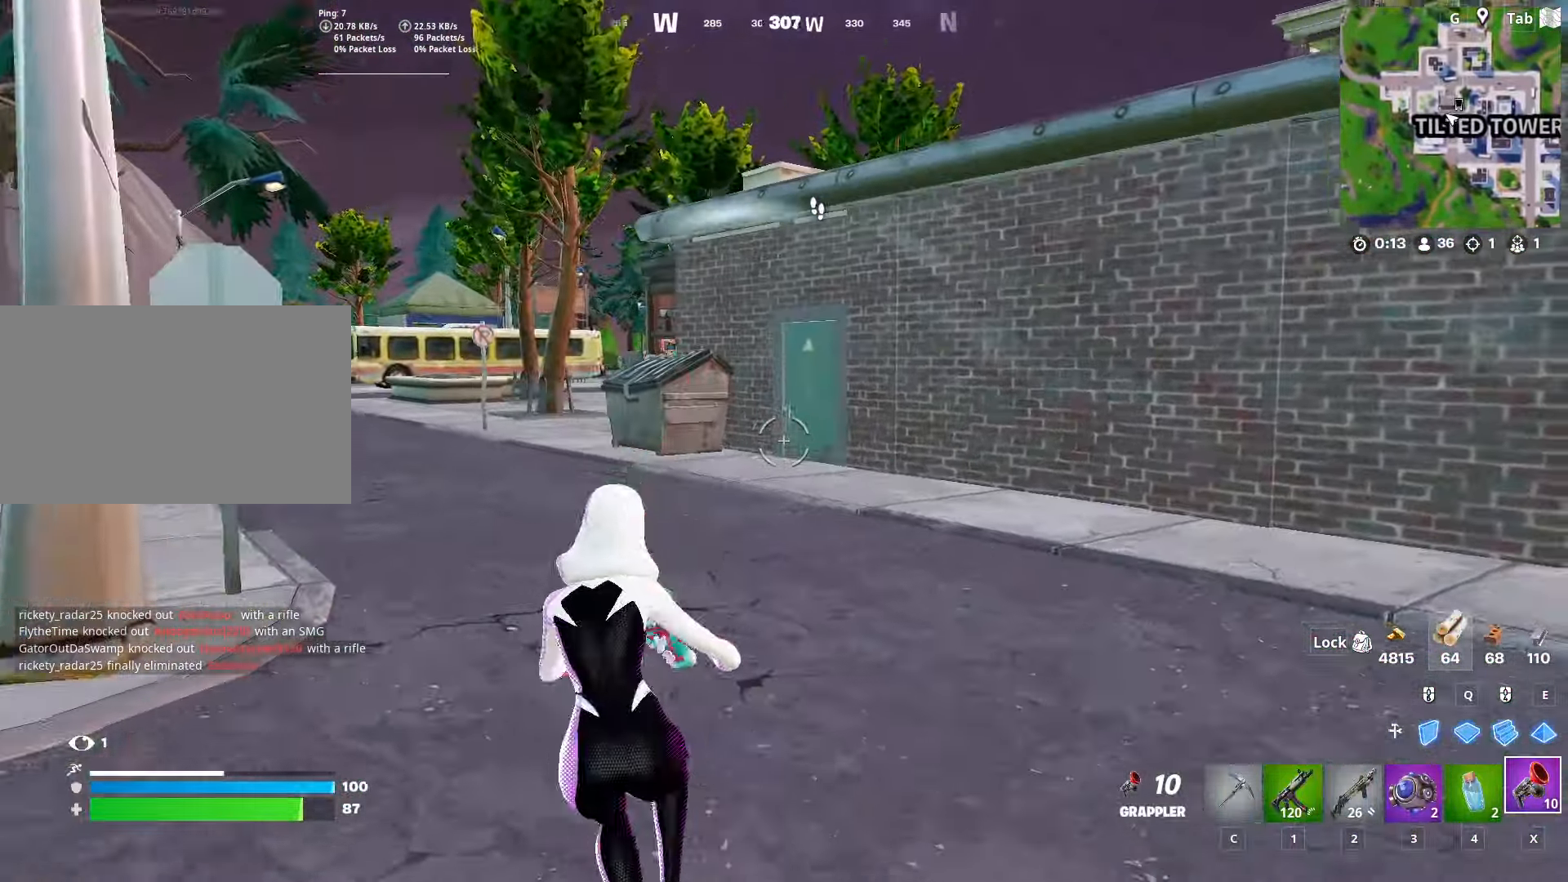
Gameplay with keyboard and mouse; each line is a JSON object with the keys and mouse buttons held at the frame after it. "events" lists presses ("down") and releases ("up") of "1", "2", "3", "4", "5", "a", "alt", "c", "caps_lock", "ctrl", "d", "e", "f", "g", "q", "r", "s", "shift", "space", "t", "tab", "v", "w", "x", "z", "mouse_left", "mouse_wheel" and "mouse_right" between this image and that frame as [ms after this image, input, new state], when the widget could be followed in between. "mouse_left", "mouse_wheel", "mouse_right" = the "left", "wheel", "right" buttons of the "mouse" list. No other keys are recorded. "wheel" means that the mouse wheel is clicked or scrolled. "mouse_move" is the direction in which the mouse moves at that frame (one of eight, or "still"), when it could be read.
{"keys": ["2", "w"], "mouse": [], "mouse_move": "left", "events": [[50, "ctrl", "down"], [250, "ctrl", "up"], [367, "2", "down"]]}
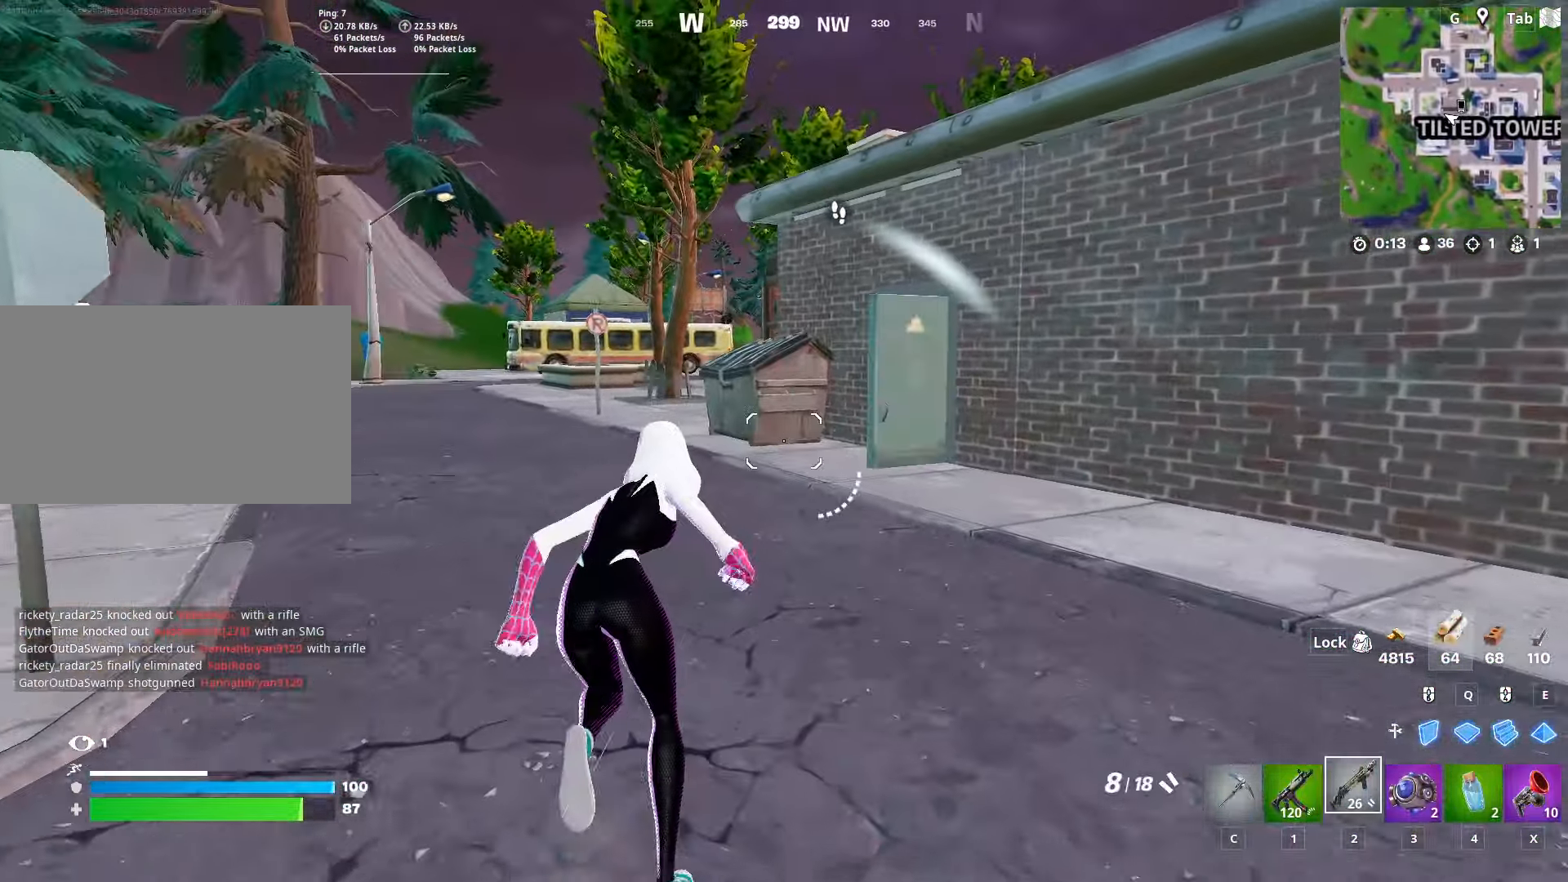
{"keys": ["a"], "mouse": [], "mouse_move": "down", "events": [[17, "2", "up"], [66, "space", "down"], [150, "a", "down"], [150, "w", "up"], [250, "space", "up"]]}
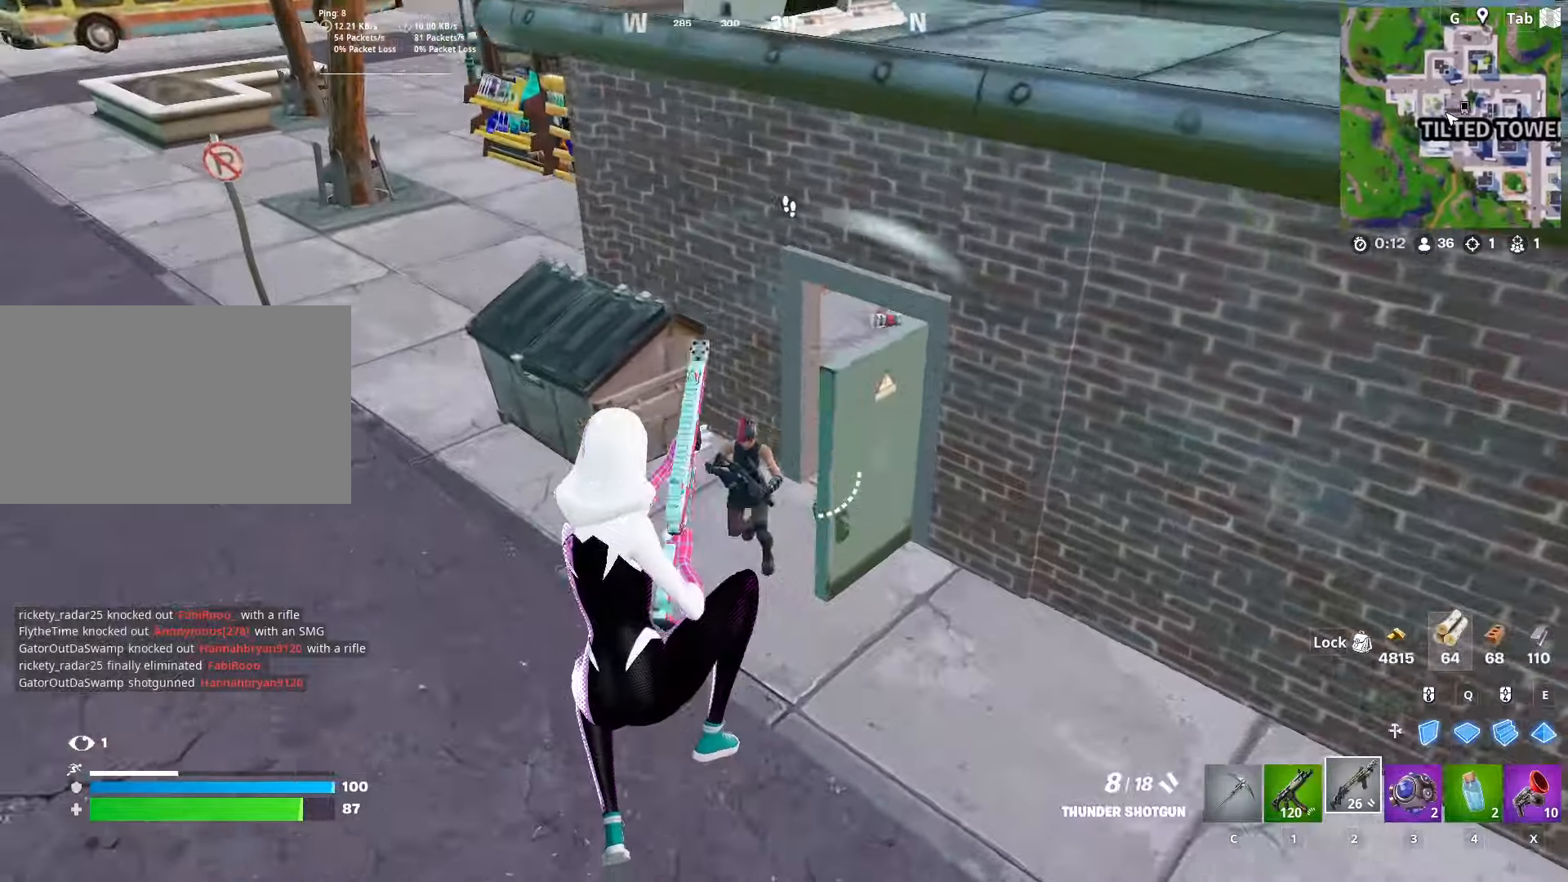
{"keys": ["a"], "mouse": ["left"], "mouse_move": "left", "events": [[84, "mouse_left", "down"], [217, "mouse_left", "up"], [267, "mouse_left", "down"]]}
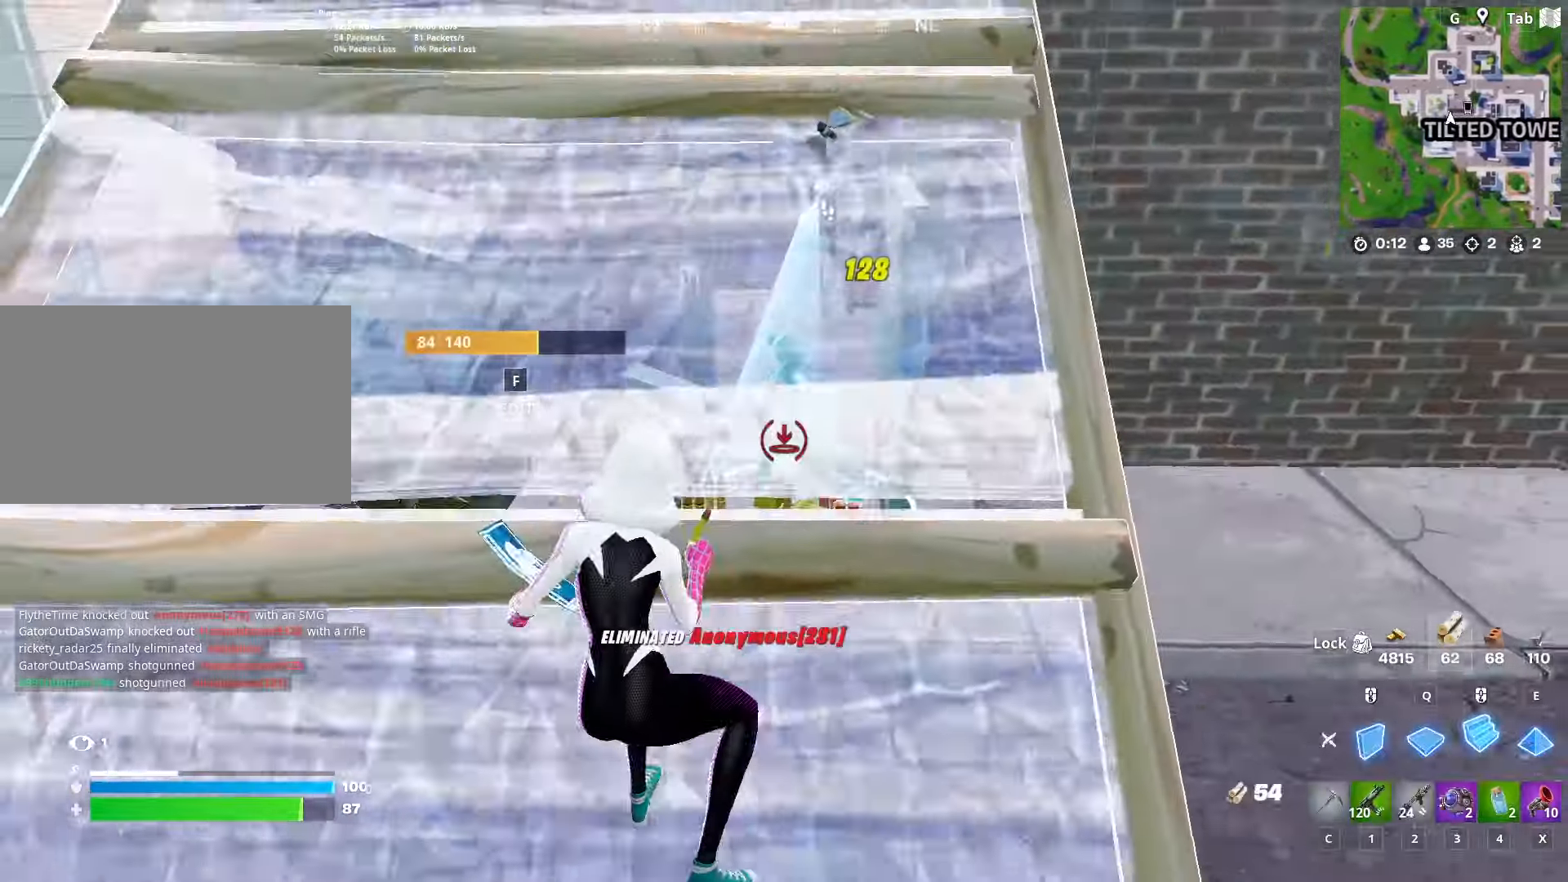
{"keys": ["a", "w"], "mouse": [], "mouse_move": "left", "events": [[66, "2", "down"], [66, "mouse_left", "up"], [183, "2", "up"], [283, "f", "down"], [333, "mouse_left", "down"], [383, "f", "up"], [433, "mouse_left", "up"], [433, "w", "down"]]}
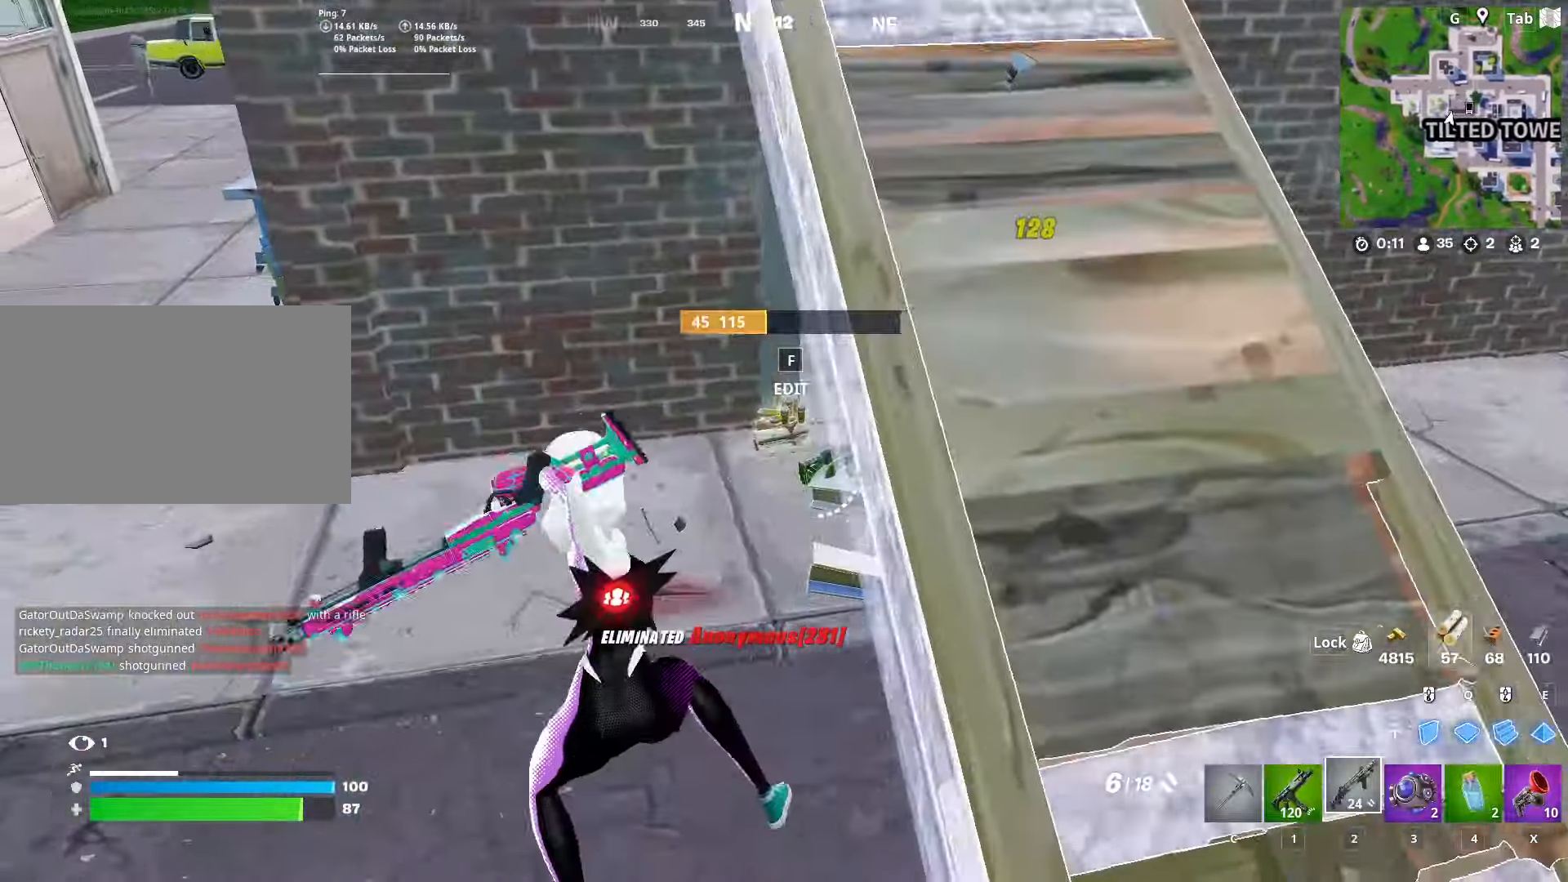
{"keys": ["a", "w"], "mouse": [], "mouse_move": "down", "events": [[67, "a", "up"], [250, "a", "down"], [367, "c", "down"], [467, "c", "up"]]}
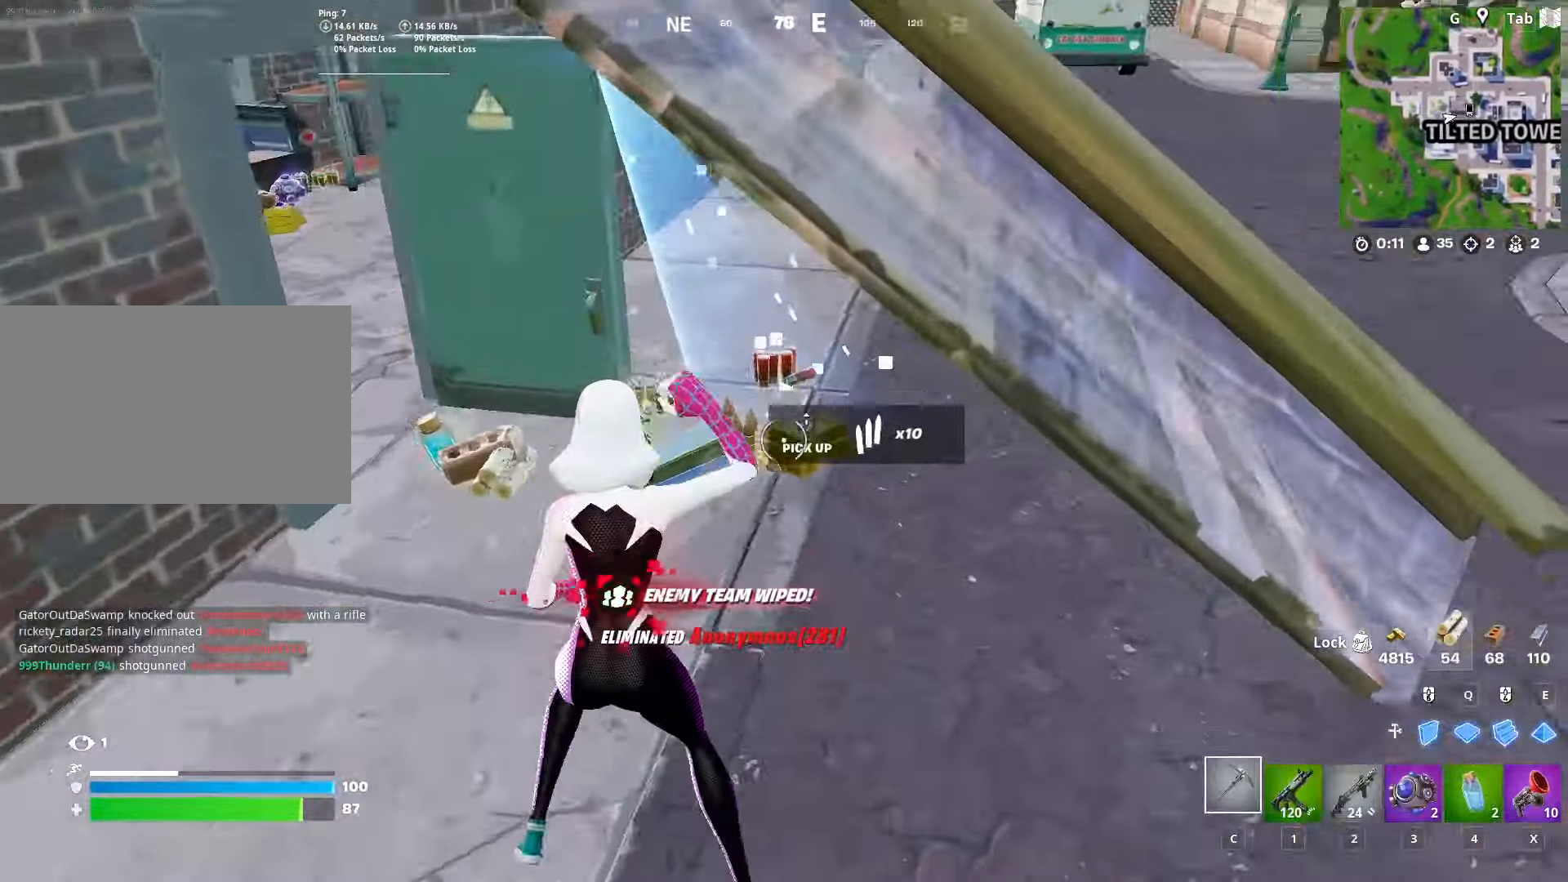
{"keys": ["ctrl", "d", "w"], "mouse": [], "mouse_move": "up", "events": [[66, "mouse_wheel", "down"], [250, "a", "up"], [250, "mouse_wheel", "up"], [350, "d", "down"], [433, "ctrl", "down"]]}
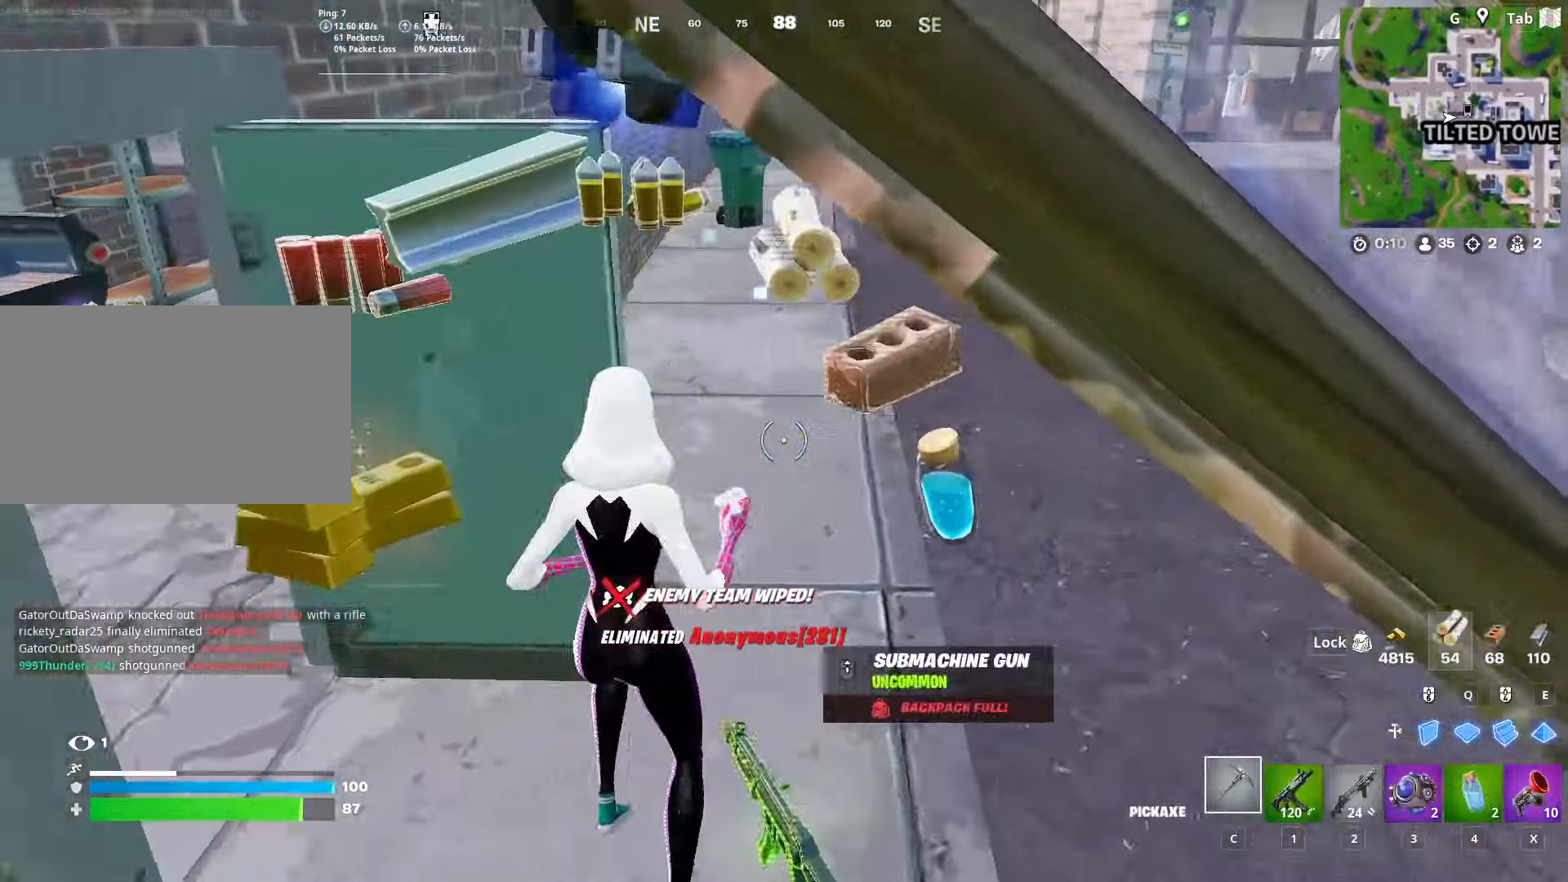
{"keys": ["w", "x"], "mouse": [], "mouse_move": "still", "events": [[134, "d", "up"], [167, "ctrl", "up"], [501, "x", "down"]]}
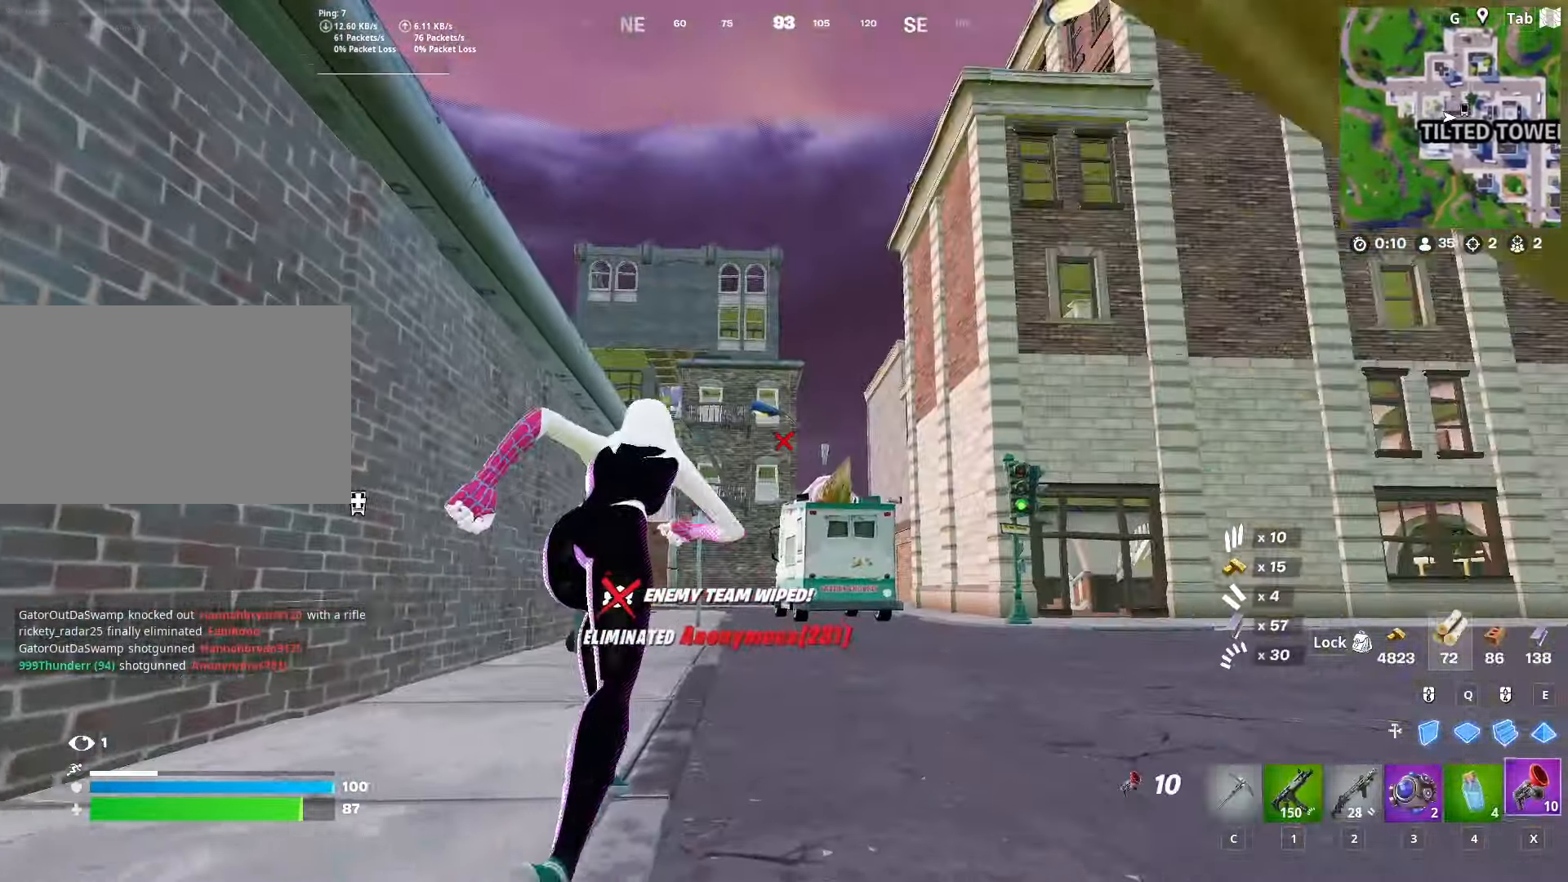
{"keys": ["space", "w"], "mouse": [], "mouse_move": "still", "events": [[50, "x", "up"], [283, "3", "down"], [433, "3", "up"], [433, "space", "down"]]}
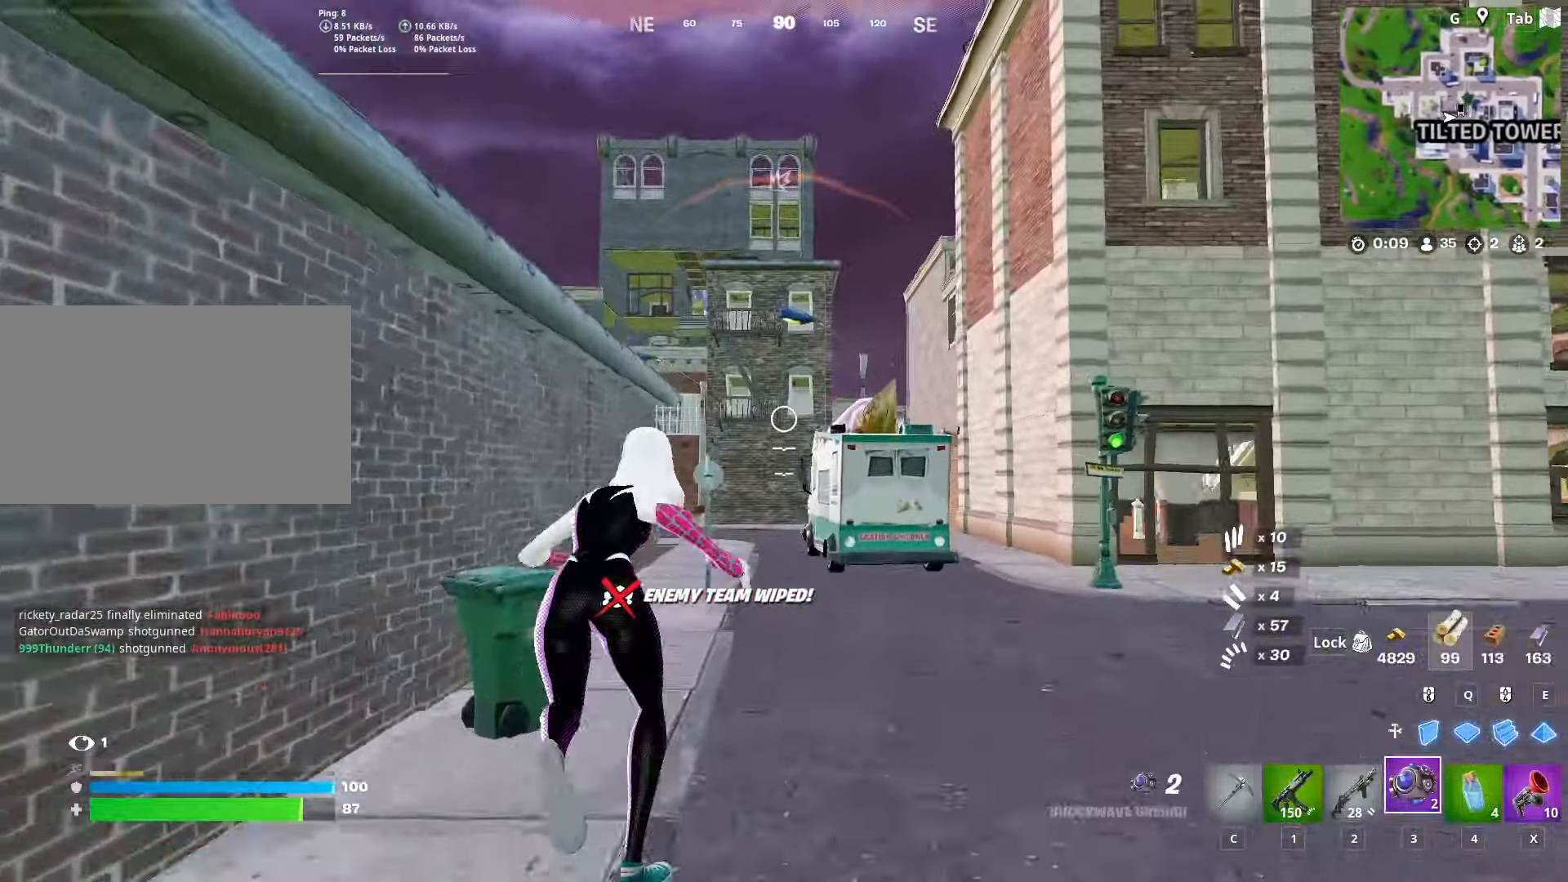
{"keys": [], "mouse": ["left"], "mouse_move": "down-left", "events": [[17, "w", "up"], [100, "space", "up"], [267, "d", "down"], [434, "d", "up"], [484, "mouse_left", "down"]]}
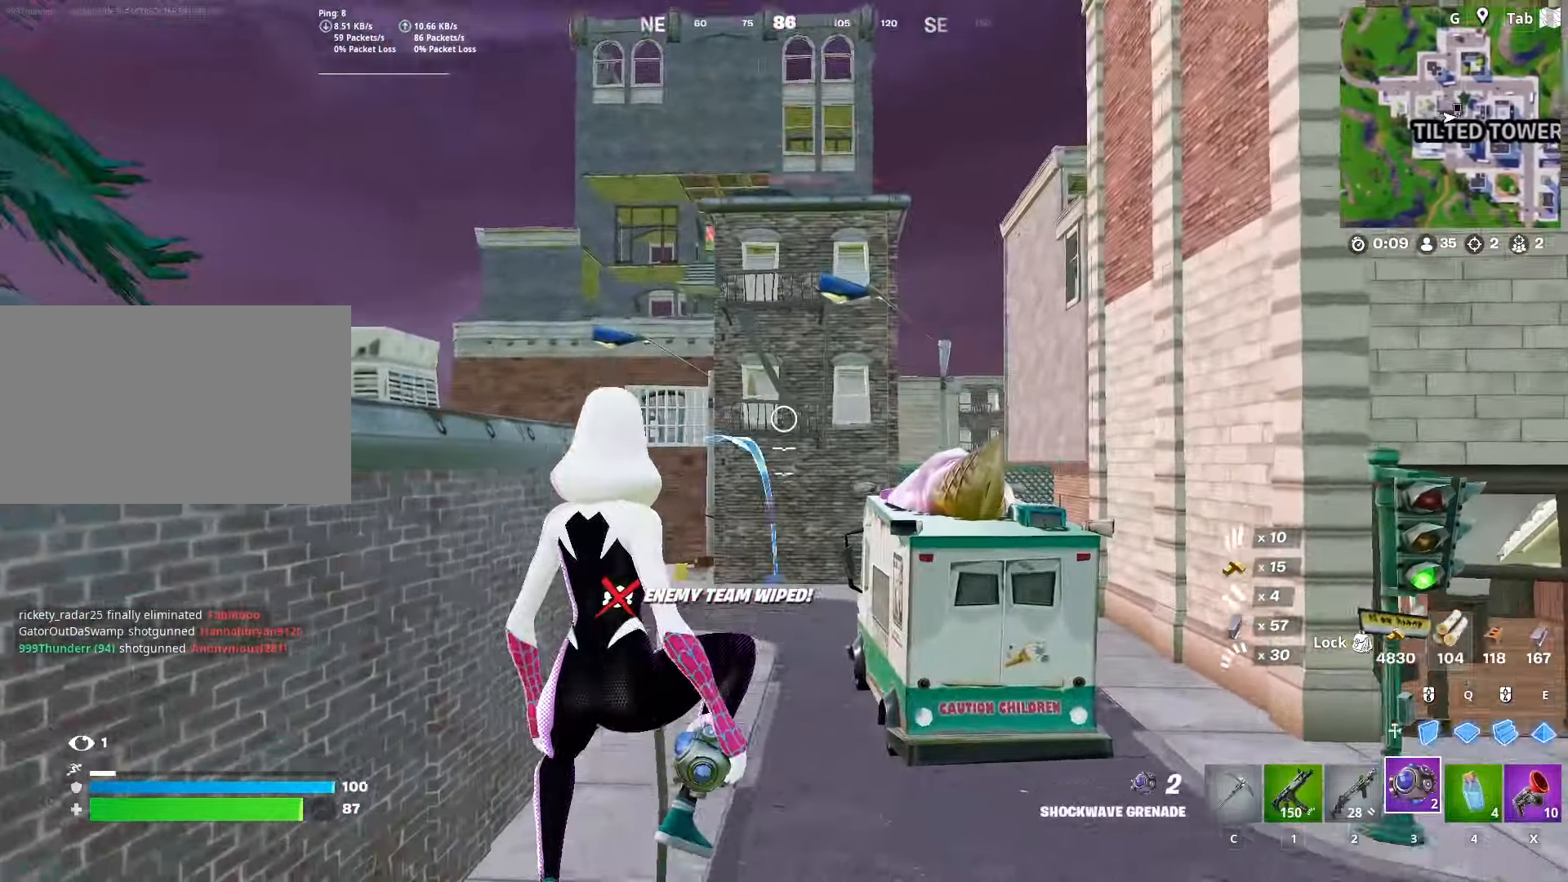
{"keys": ["w"], "mouse": [], "mouse_move": "left", "events": [[33, "w", "down"], [217, "mouse_left", "up"]]}
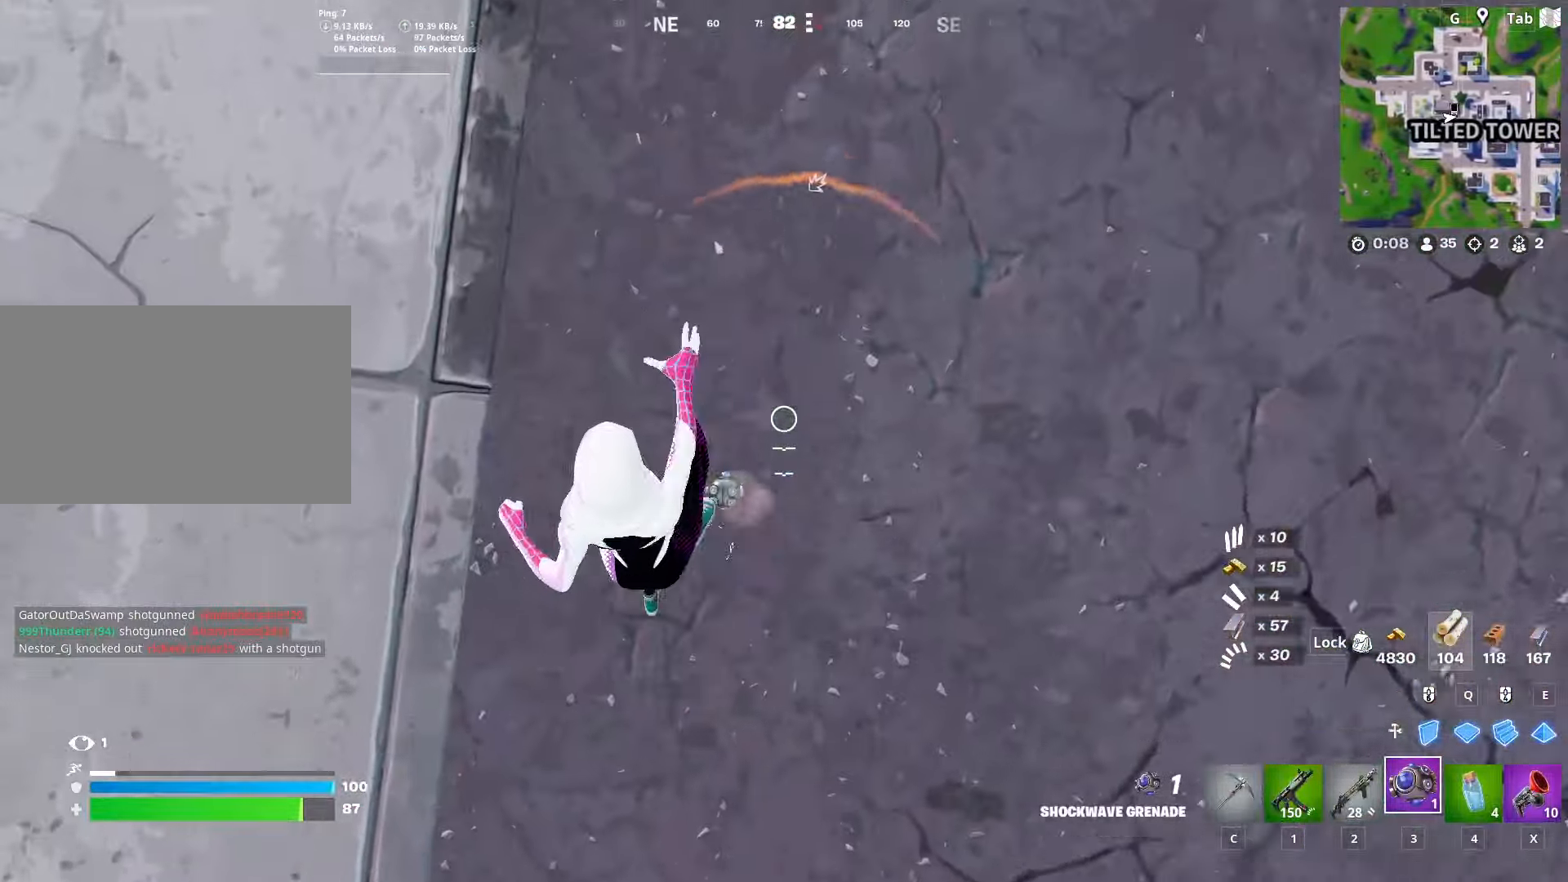
{"keys": ["w"], "mouse": [], "mouse_move": "still", "events": [[50, "ctrl", "down"], [150, "space", "down"], [234, "ctrl", "up"], [384, "space", "up"]]}
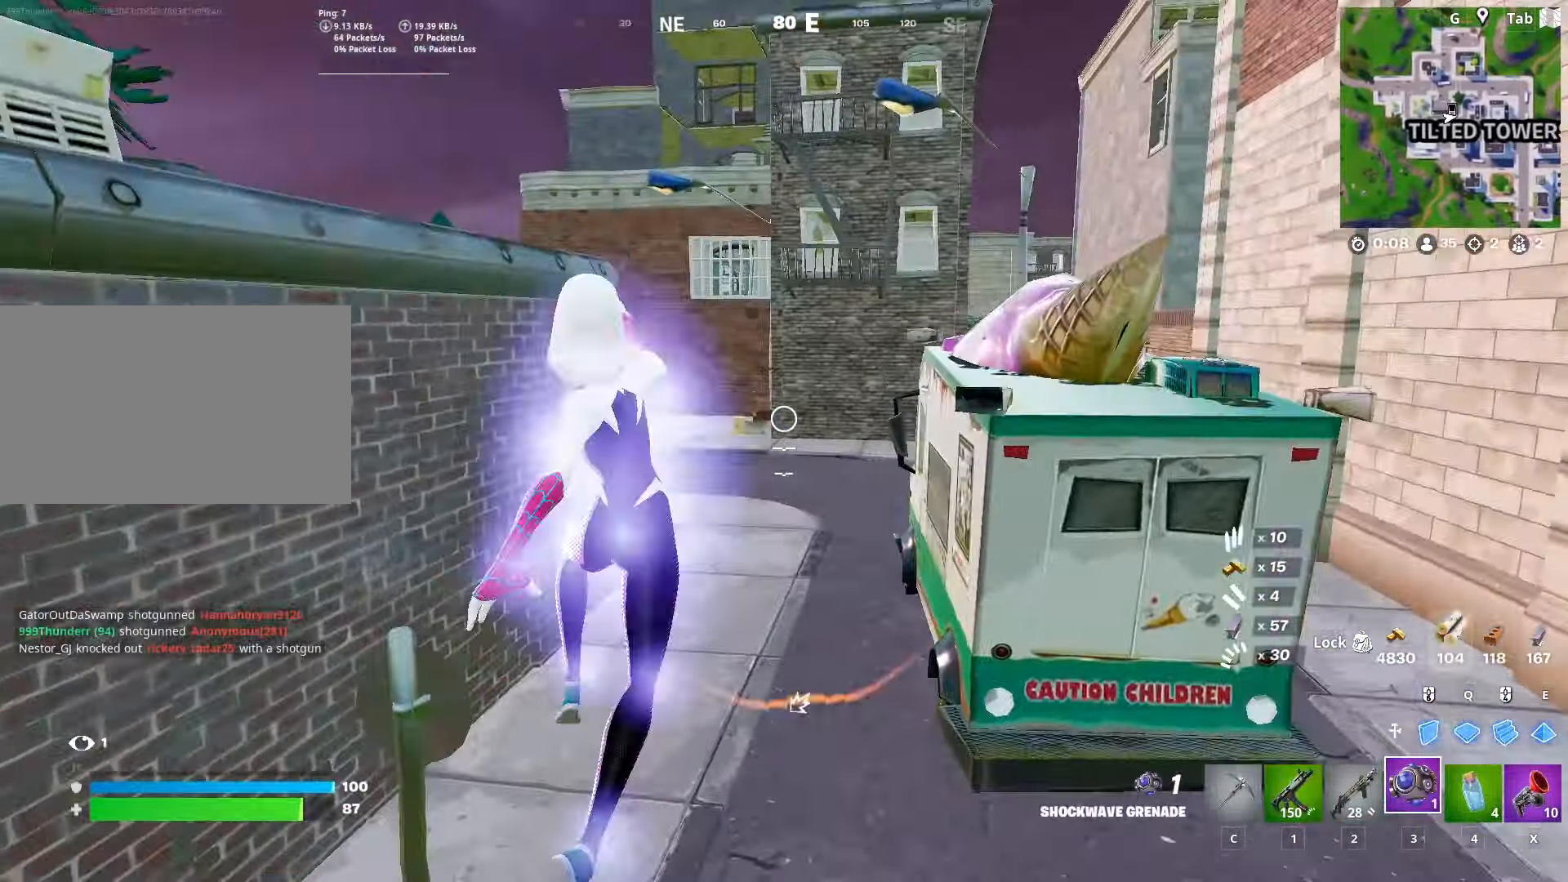
{"keys": ["d", "w"], "mouse": [], "mouse_move": "still", "events": [[66, "a", "down"], [250, "a", "up"], [400, "d", "down"]]}
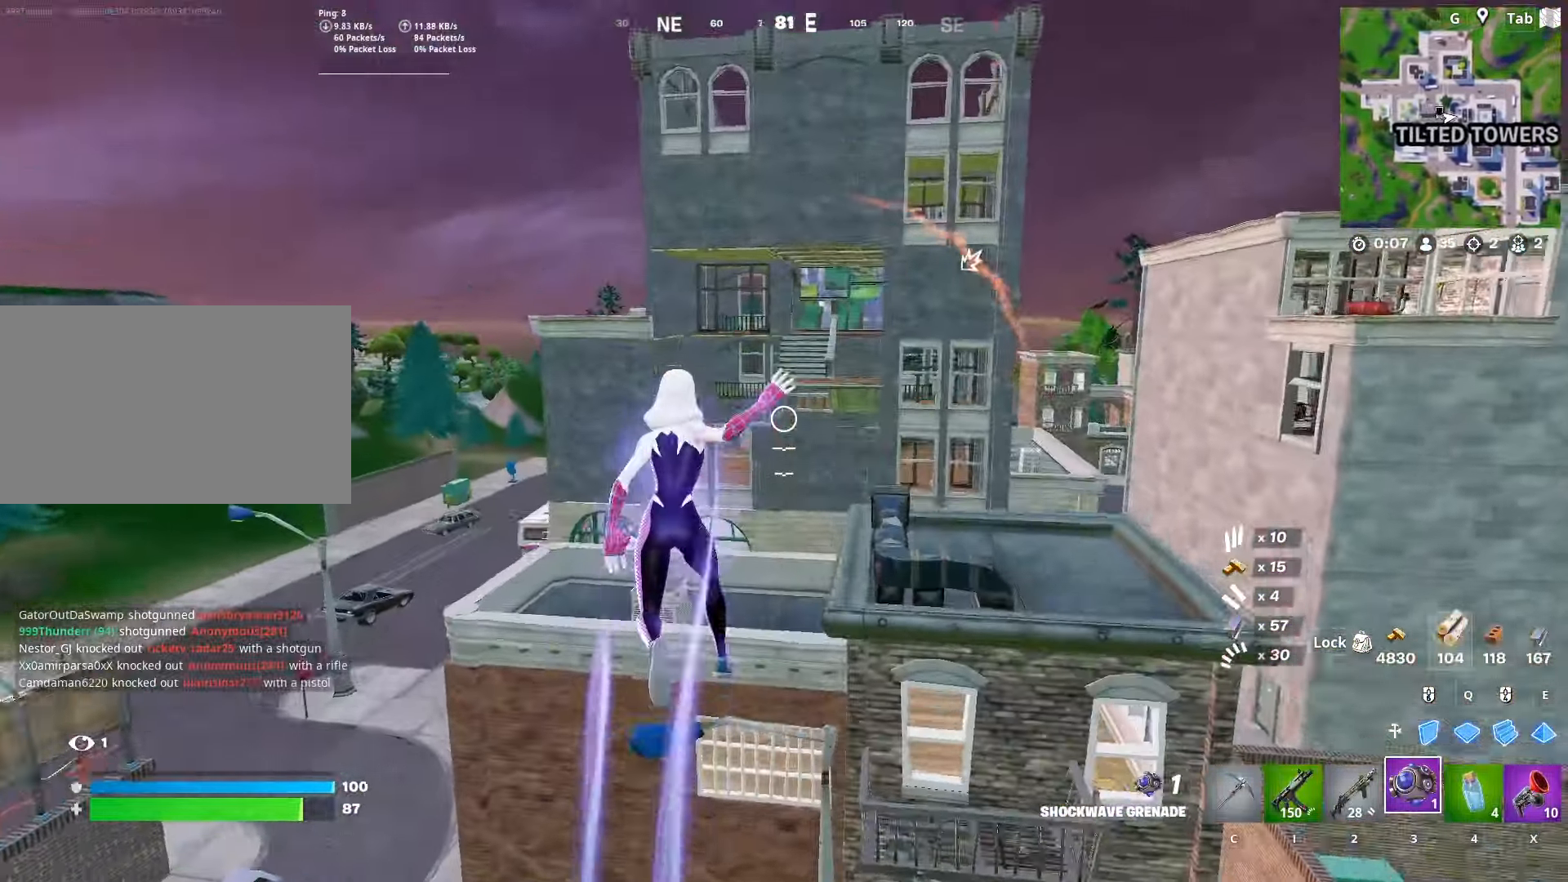
{"keys": ["w"], "mouse": [], "mouse_move": "still", "events": [[84, "2", "down"], [218, "d", "up"], [284, "2", "up"]]}
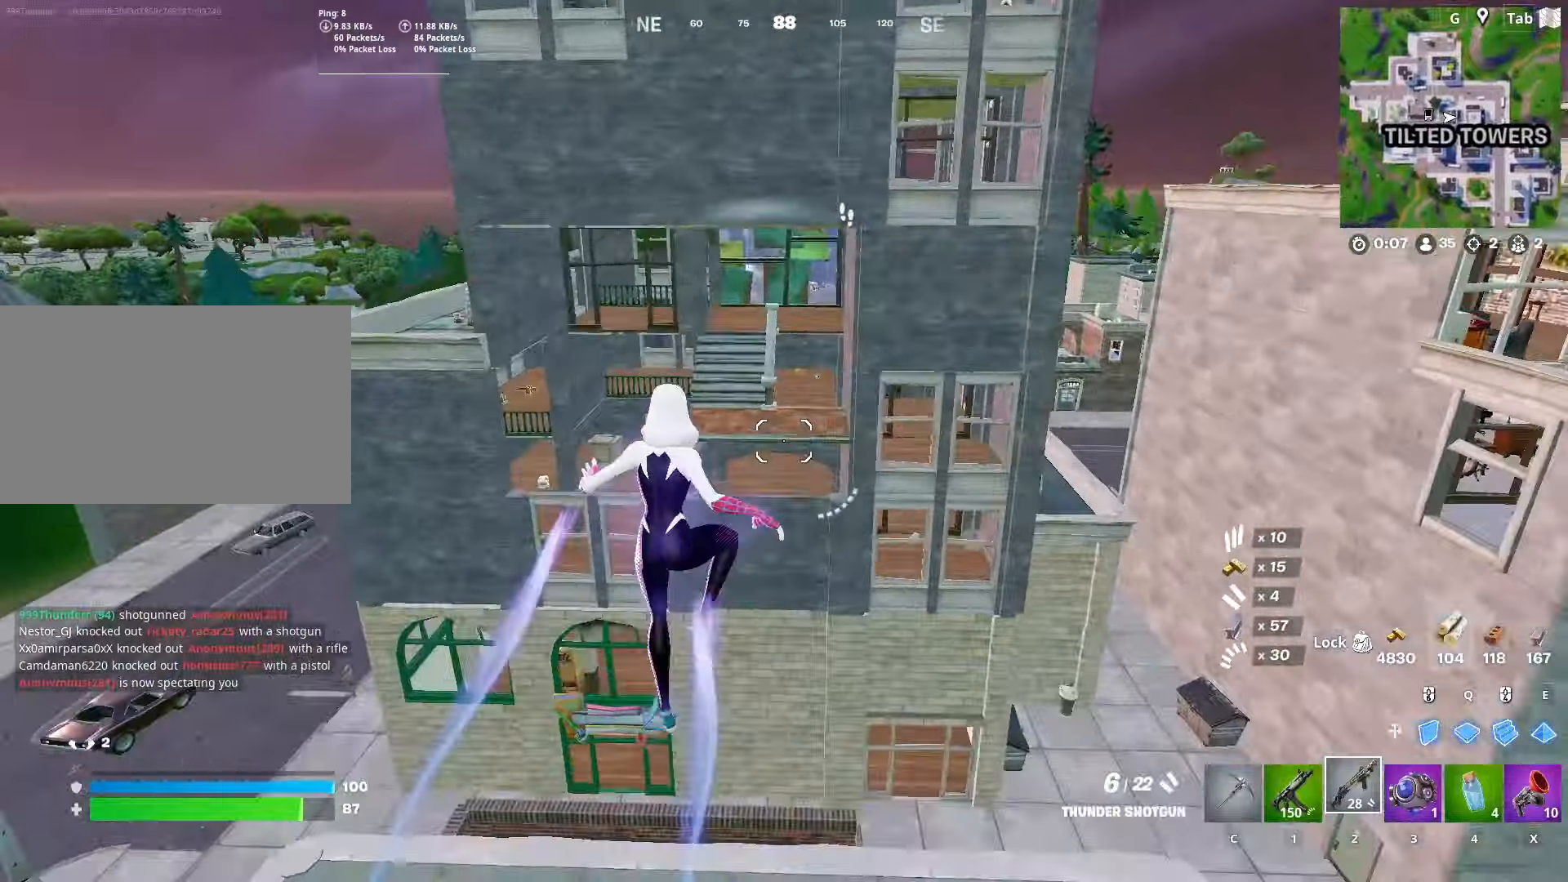
{"keys": ["e", "q", "w"], "mouse": [], "mouse_move": "down", "events": [[117, "a", "down"], [251, "a", "up"], [434, "e", "down"], [484, "q", "down"]]}
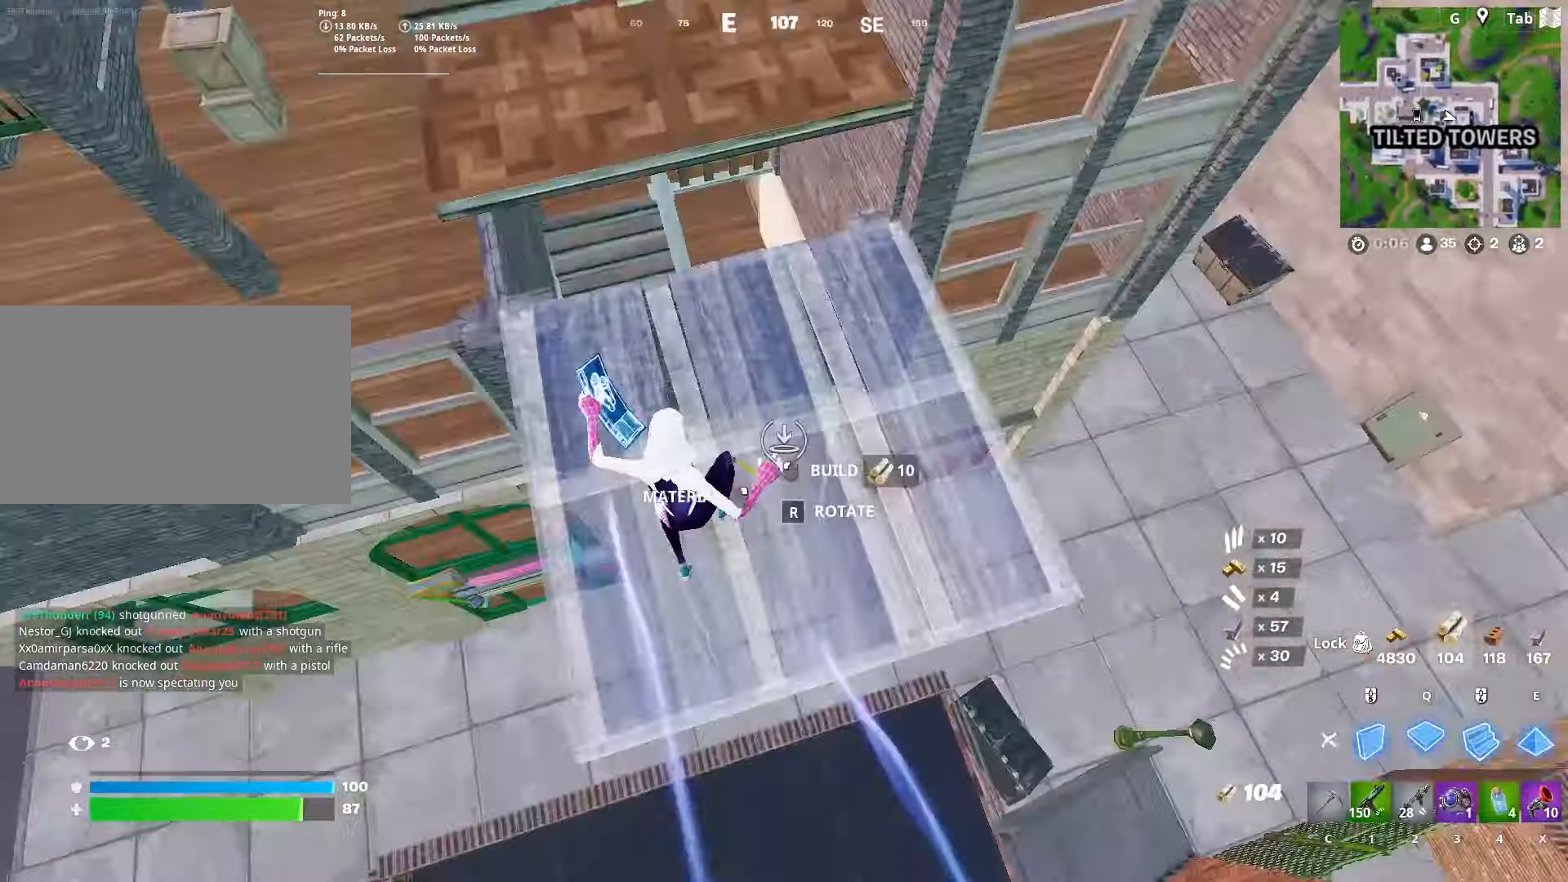
{"keys": ["w"], "mouse": [], "mouse_move": "up", "events": [[33, "e", "up"], [33, "mouse_left", "down"], [167, "mouse_left", "up"], [167, "q", "up"], [217, "d", "down"], [267, "2", "down"], [317, "d", "up"], [417, "2", "up"]]}
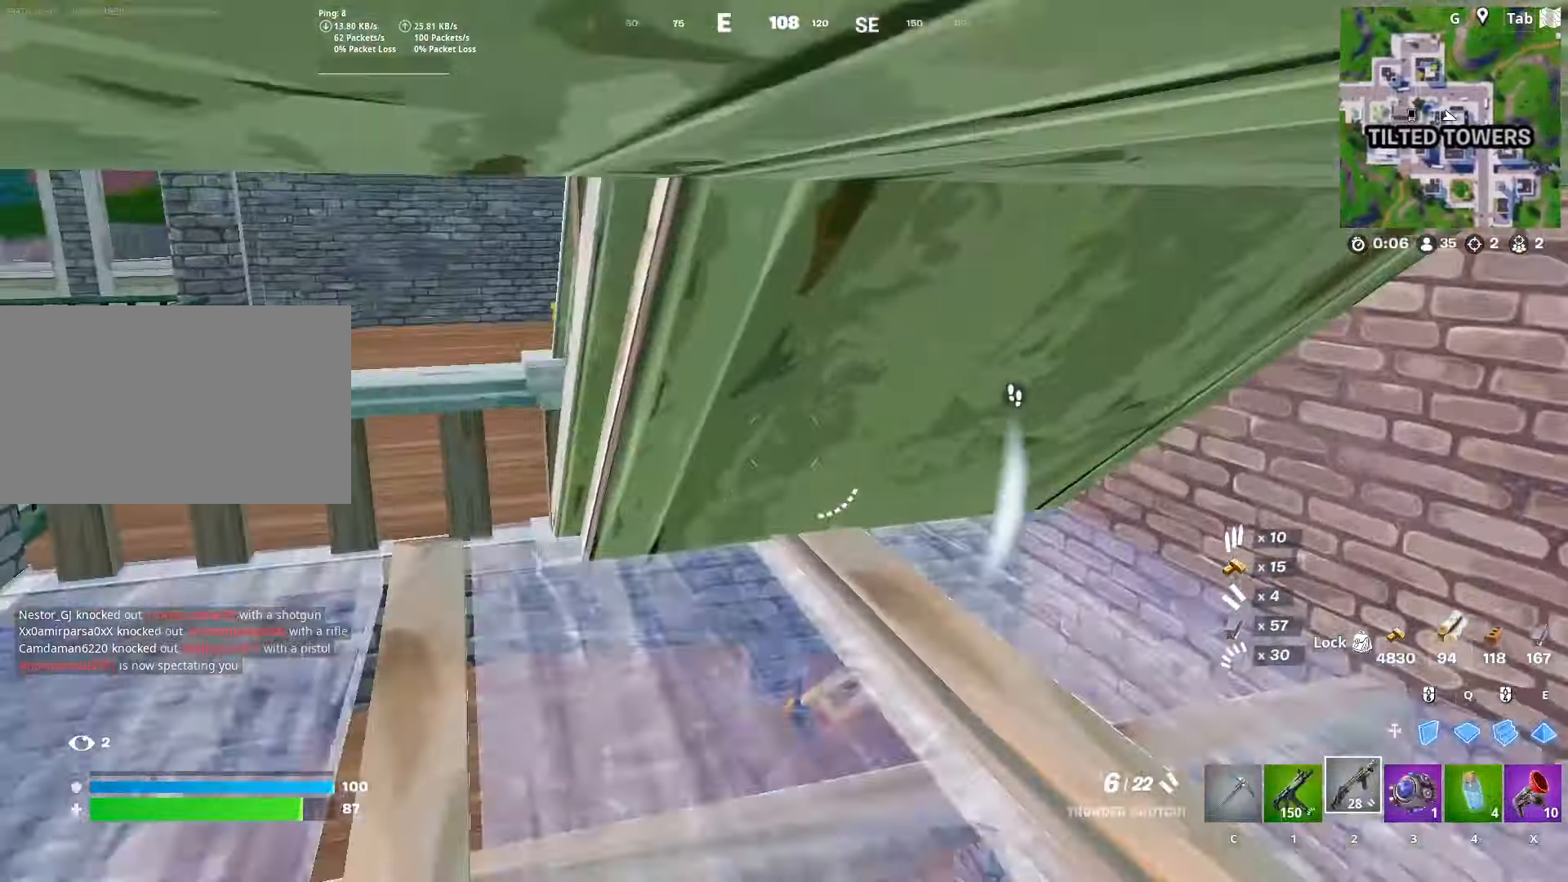
{"keys": ["a", "w"], "mouse": [], "mouse_move": "left", "events": [[51, "a", "down"]]}
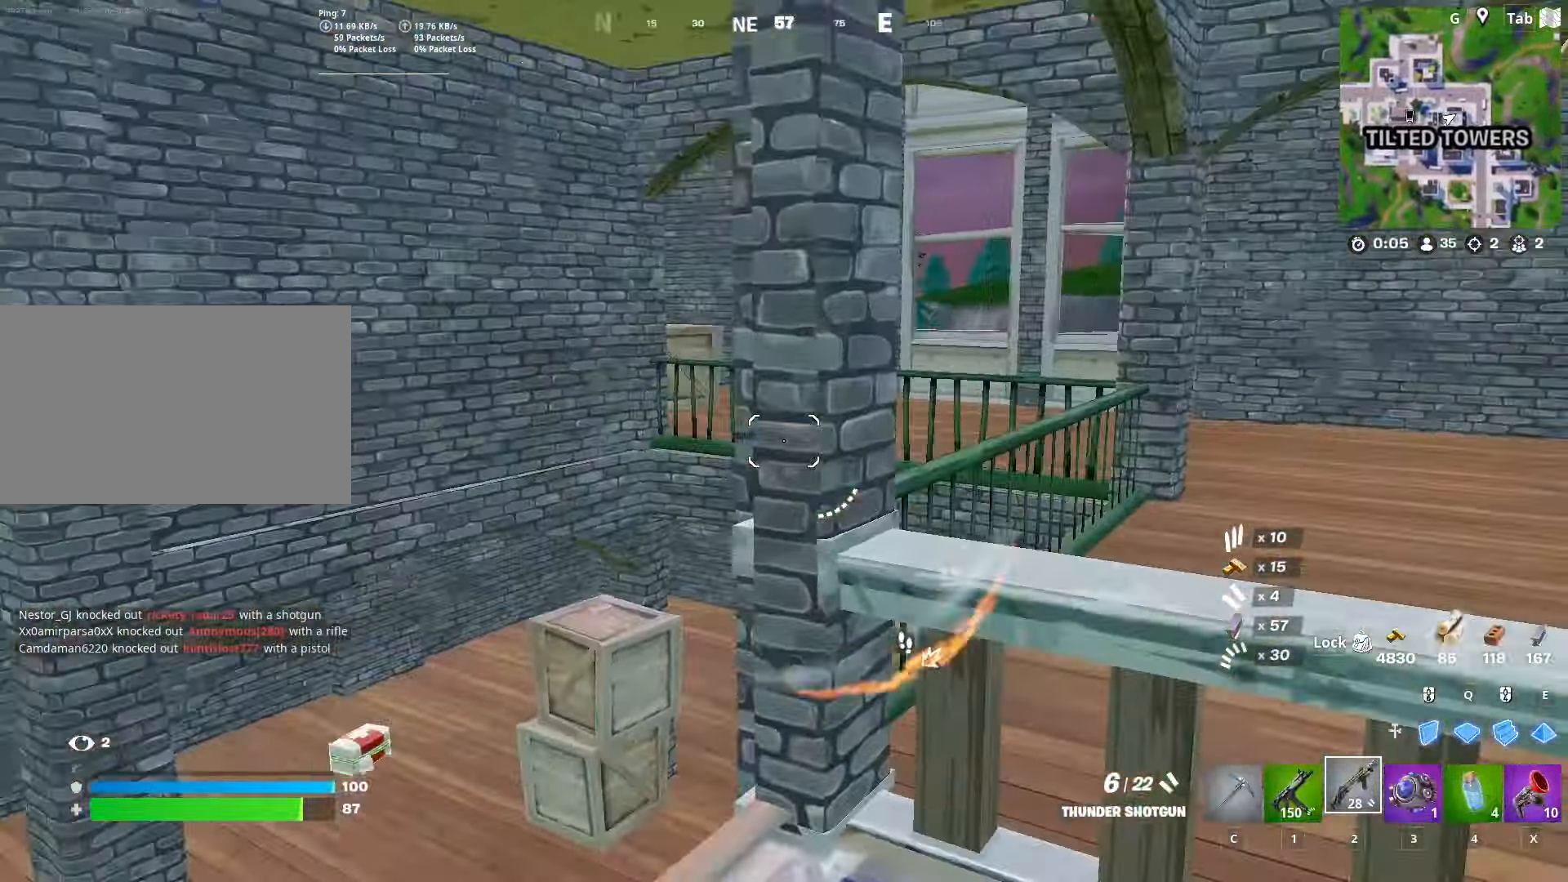
{"keys": ["w"], "mouse": ["left"], "mouse_move": "up-right", "events": [[117, "a", "up"], [217, "q", "down"], [217, "space", "down"], [250, "a", "down"], [284, "a", "up"], [350, "mouse_left", "down"], [350, "q", "up"], [434, "space", "up"]]}
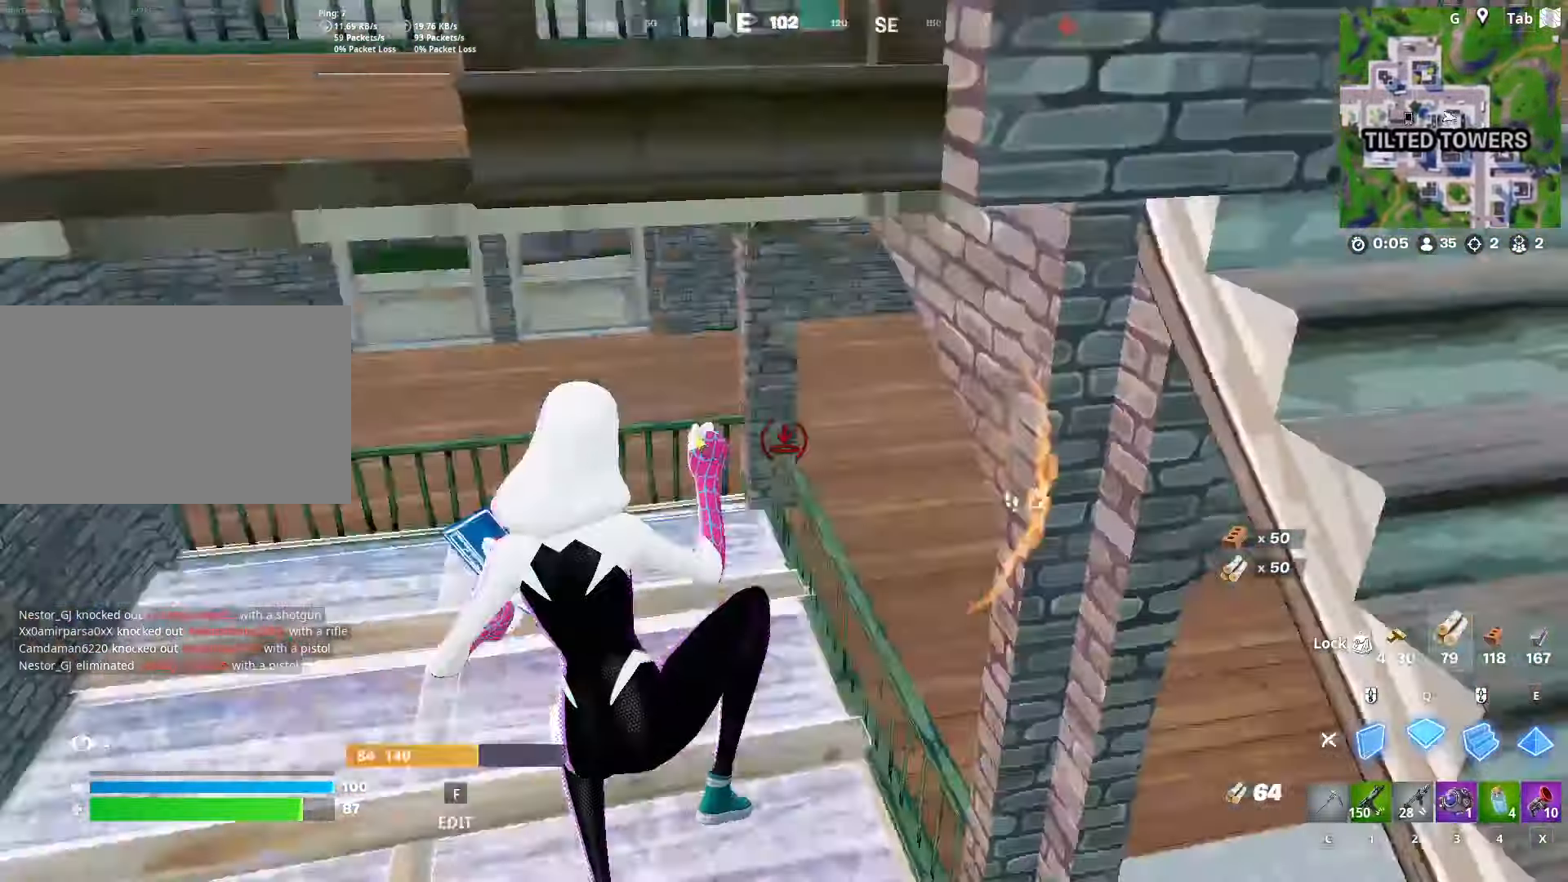
{"keys": ["d"], "mouse": [], "mouse_move": "down", "events": [[84, "d", "down"], [84, "mouse_left", "up"], [167, "2", "down"], [284, "2", "up"], [418, "w", "up"]]}
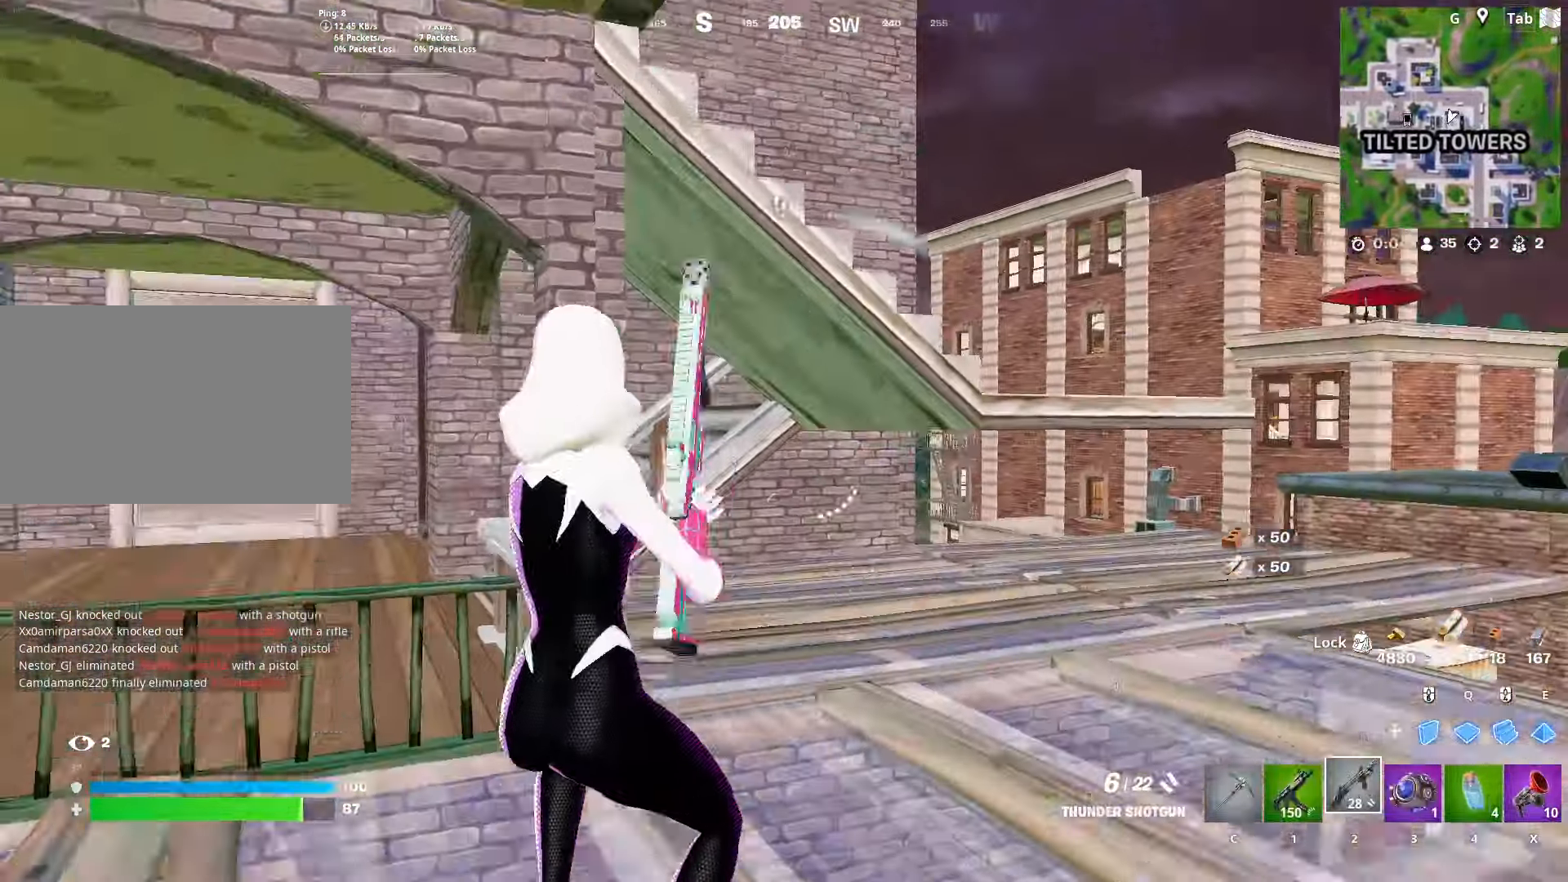
{"keys": ["d", "space", "w"], "mouse": [], "mouse_move": "down", "events": [[150, "w", "down"], [334, "ctrl", "down"], [384, "ctrl", "up"], [384, "space", "down"]]}
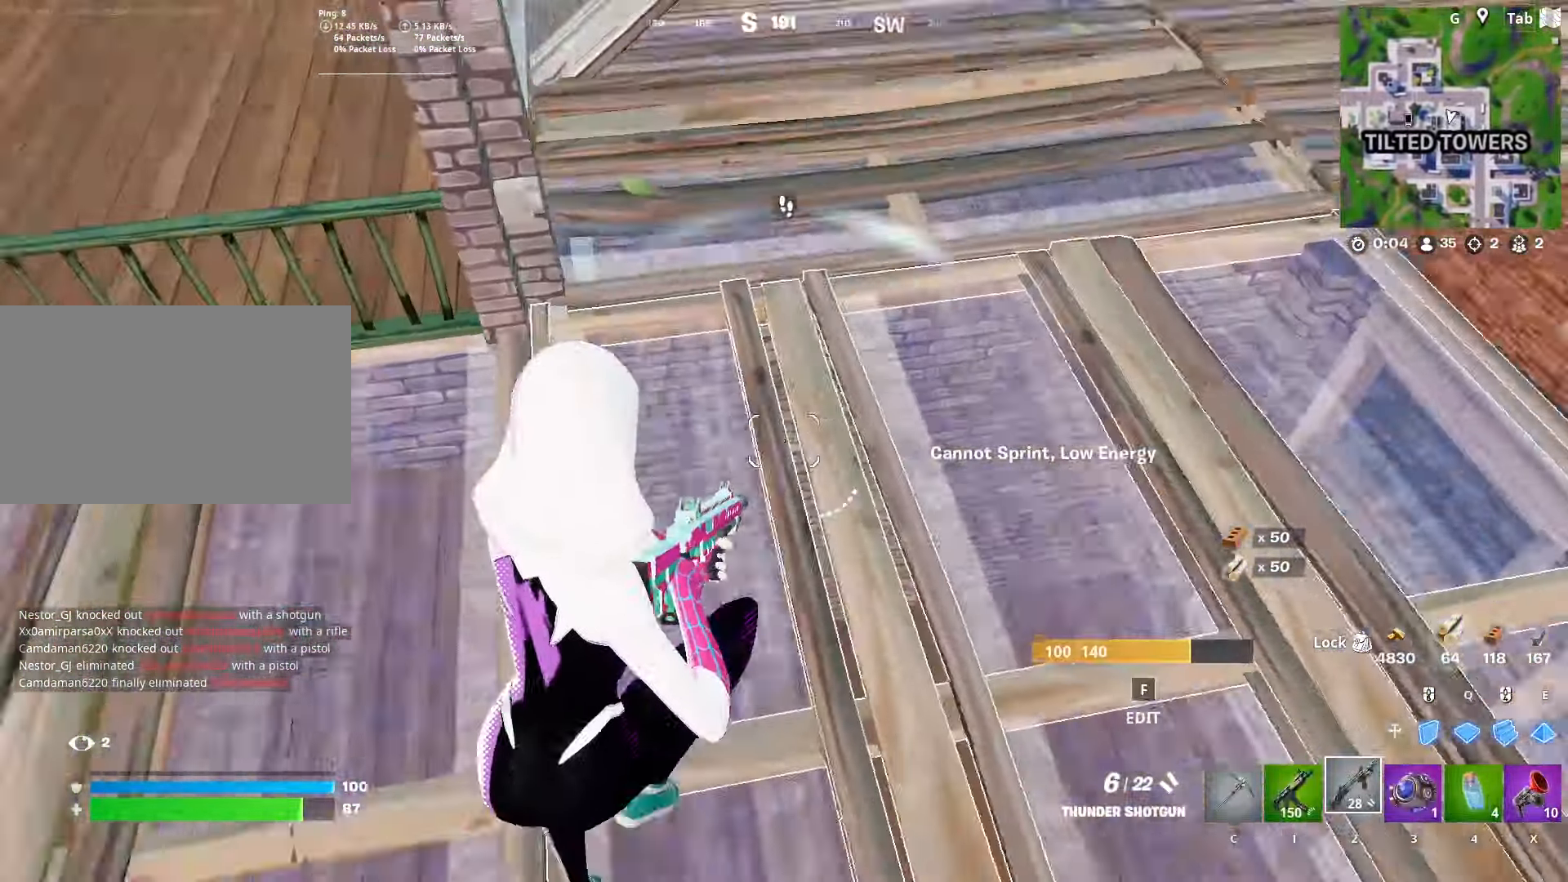
{"keys": ["q", "w"], "mouse": [], "mouse_move": "still", "events": [[67, "d", "up"], [67, "space", "up"], [117, "mouse_left", "down"], [201, "2", "down"], [251, "mouse_left", "up"], [351, "2", "up"], [351, "d", "down"], [484, "d", "up"], [484, "q", "down"]]}
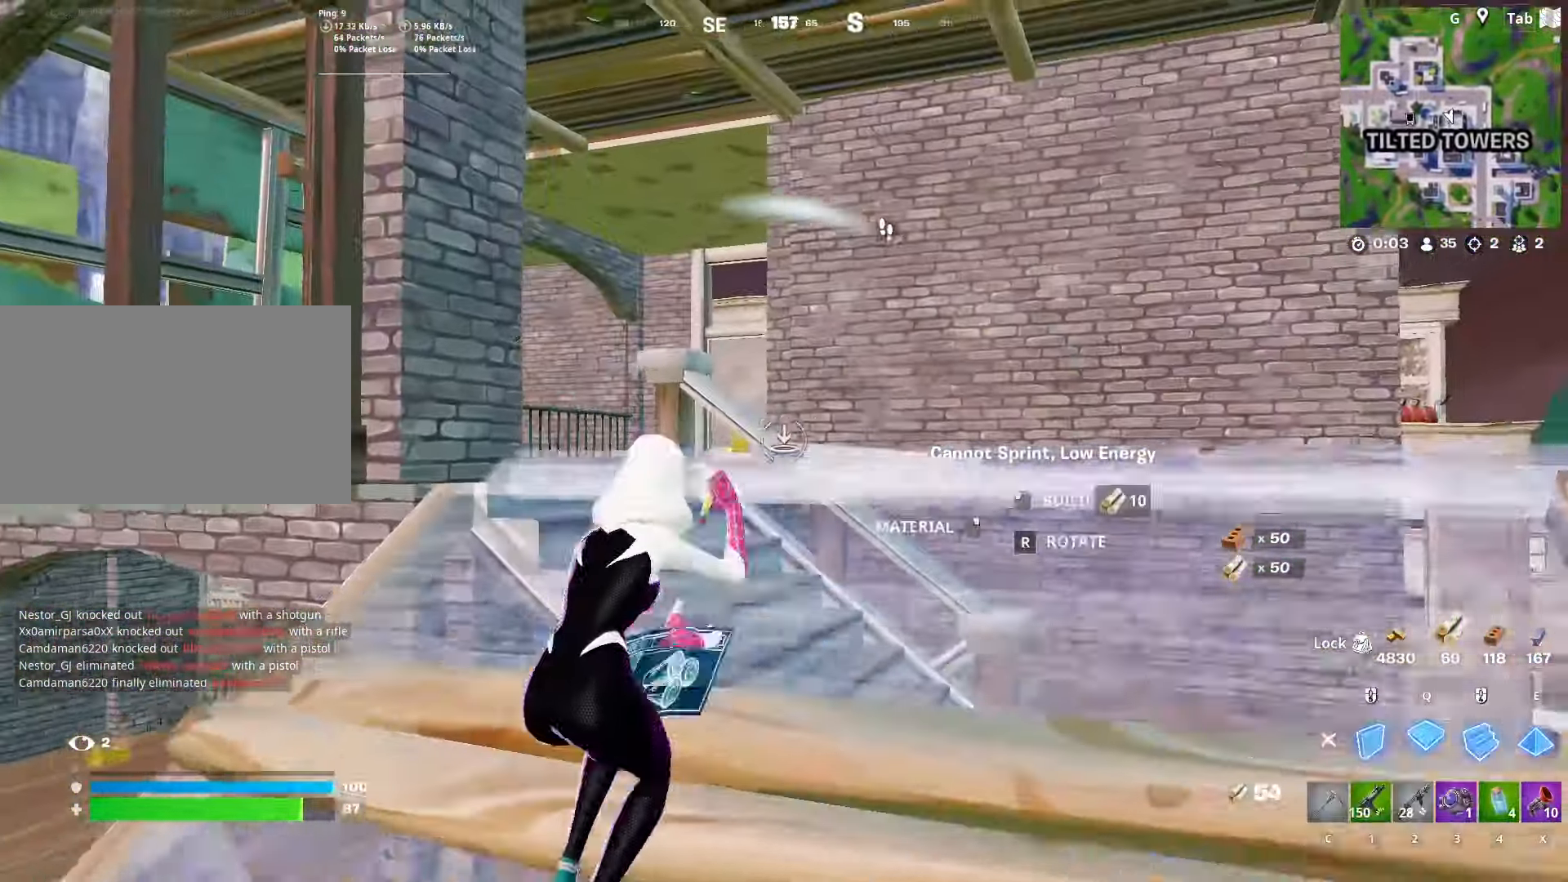
{"keys": ["a", "w"], "mouse": [], "mouse_move": "down-left", "events": [[83, "mouse_left", "down"], [117, "q", "up"], [183, "mouse_left", "up"], [234, "2", "down"], [334, "2", "up"], [450, "a", "down"]]}
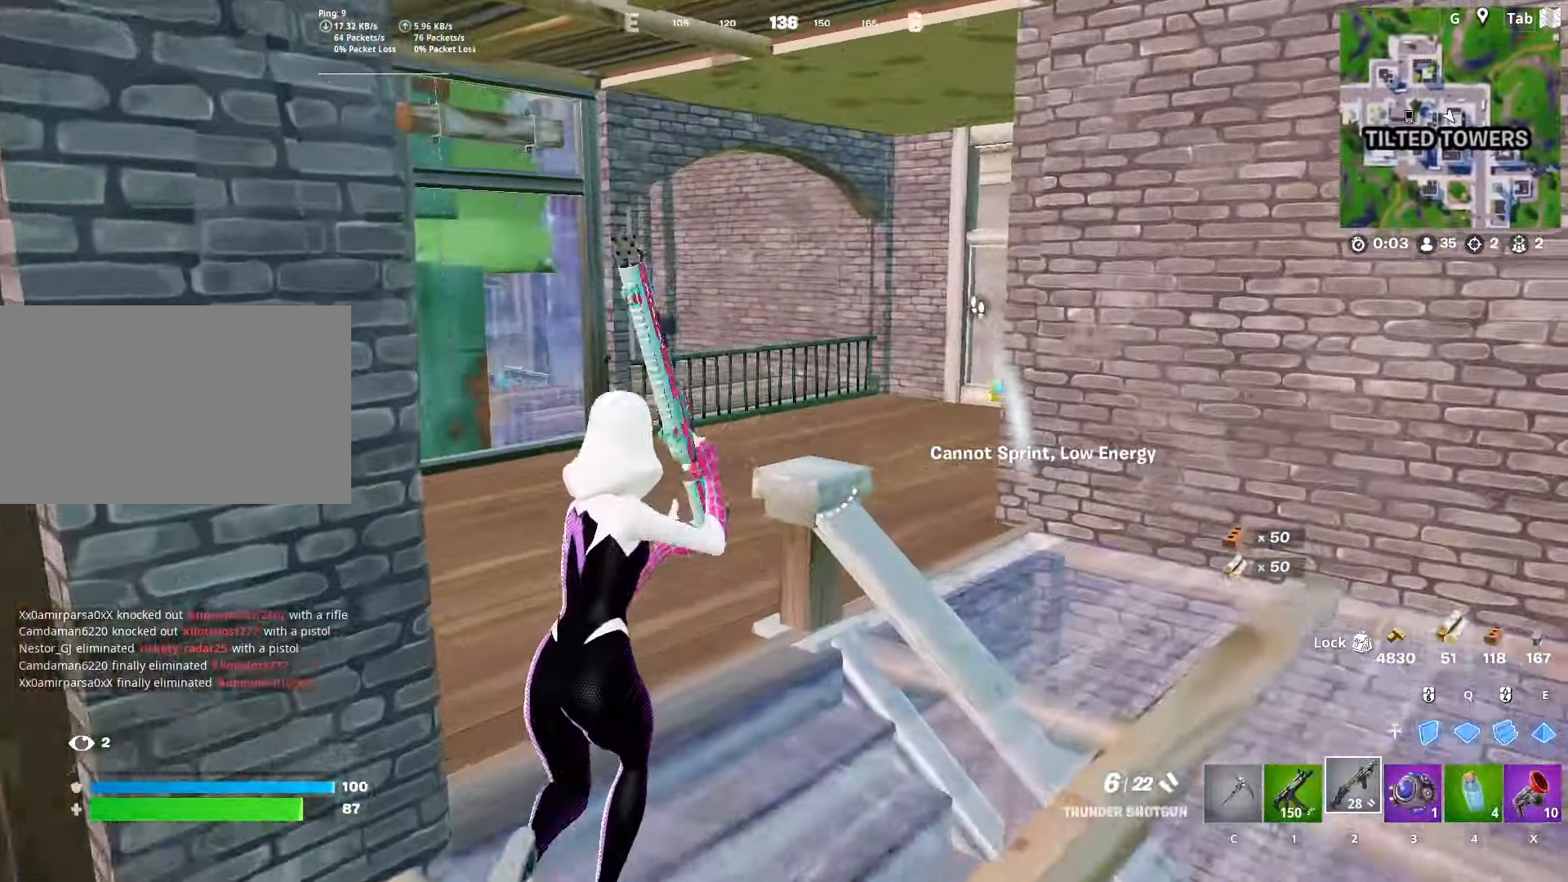
{"keys": ["a", "w"], "mouse": [], "mouse_move": "right", "events": [[201, "space", "down"], [418, "space", "up"]]}
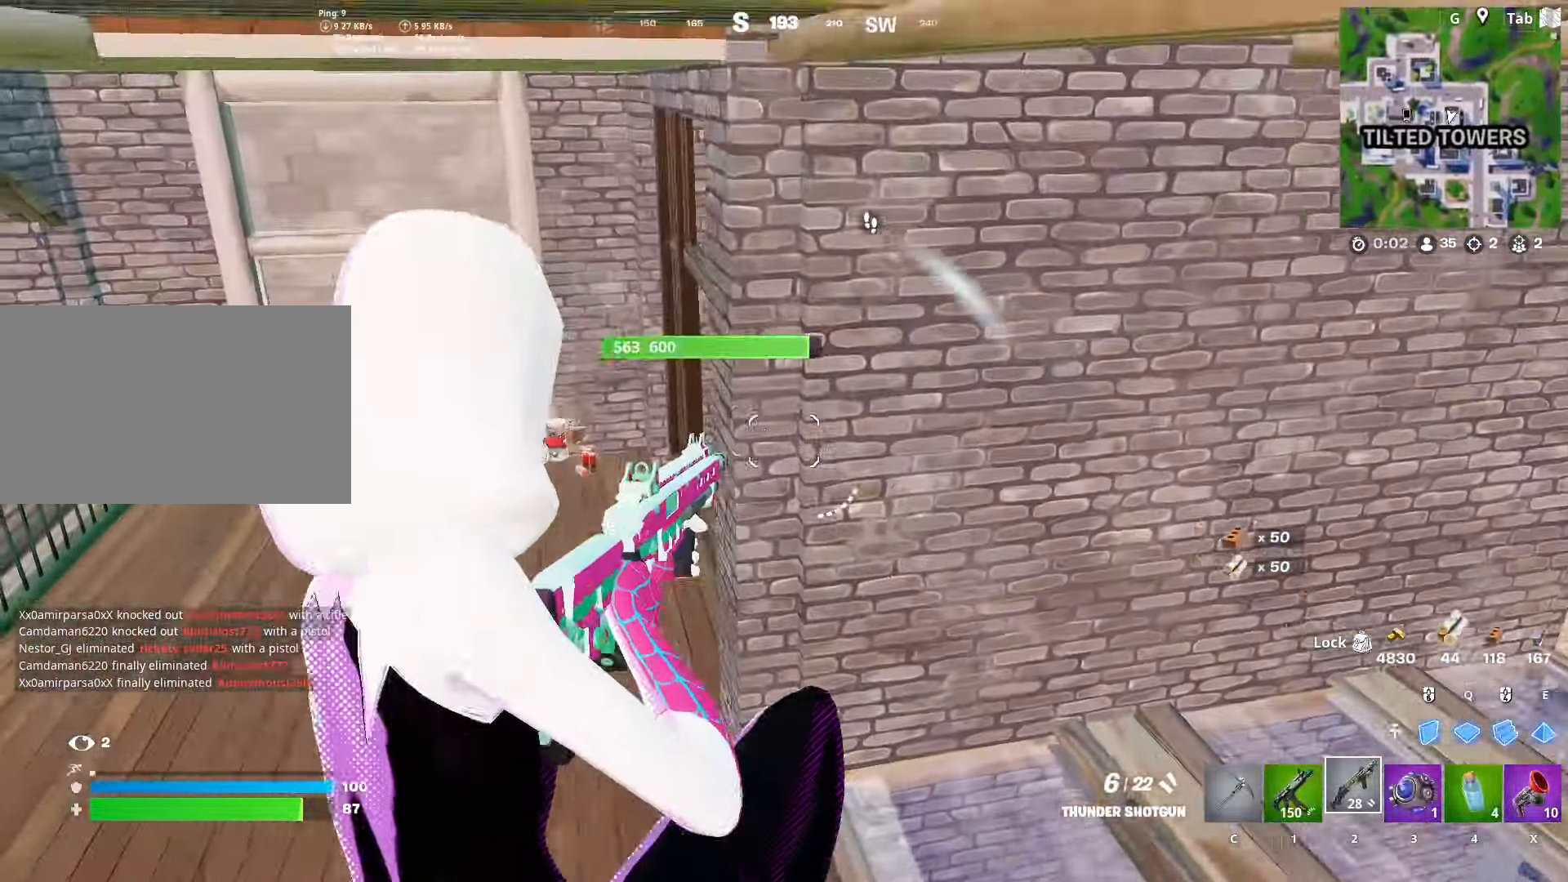
{"keys": ["a", "w"], "mouse": [], "mouse_move": "up", "events": []}
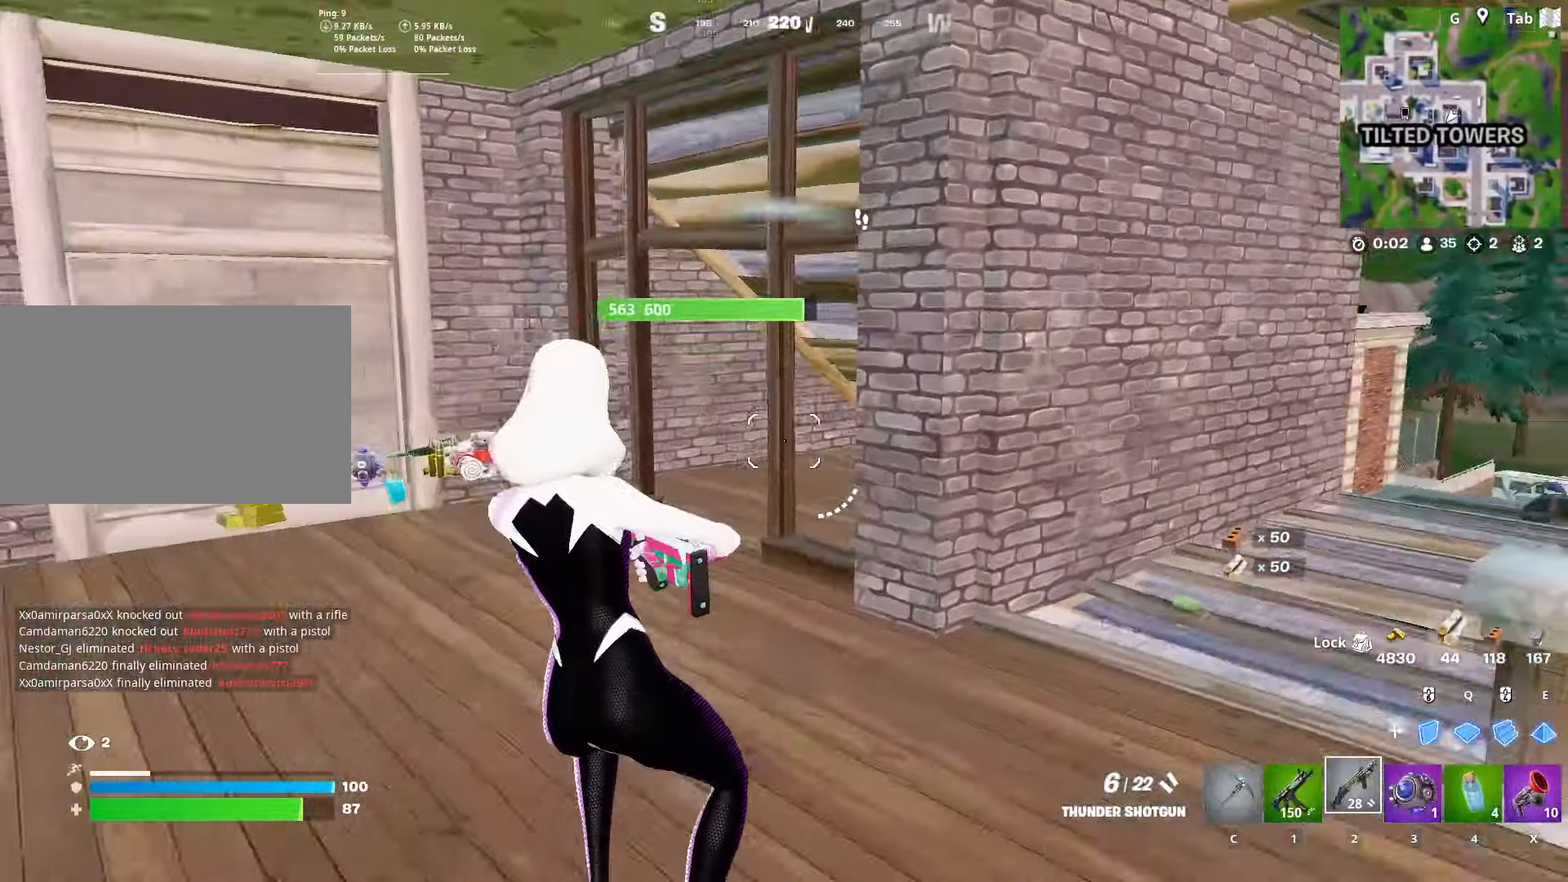
{"keys": ["a", "w"], "mouse": [], "mouse_move": "up", "events": []}
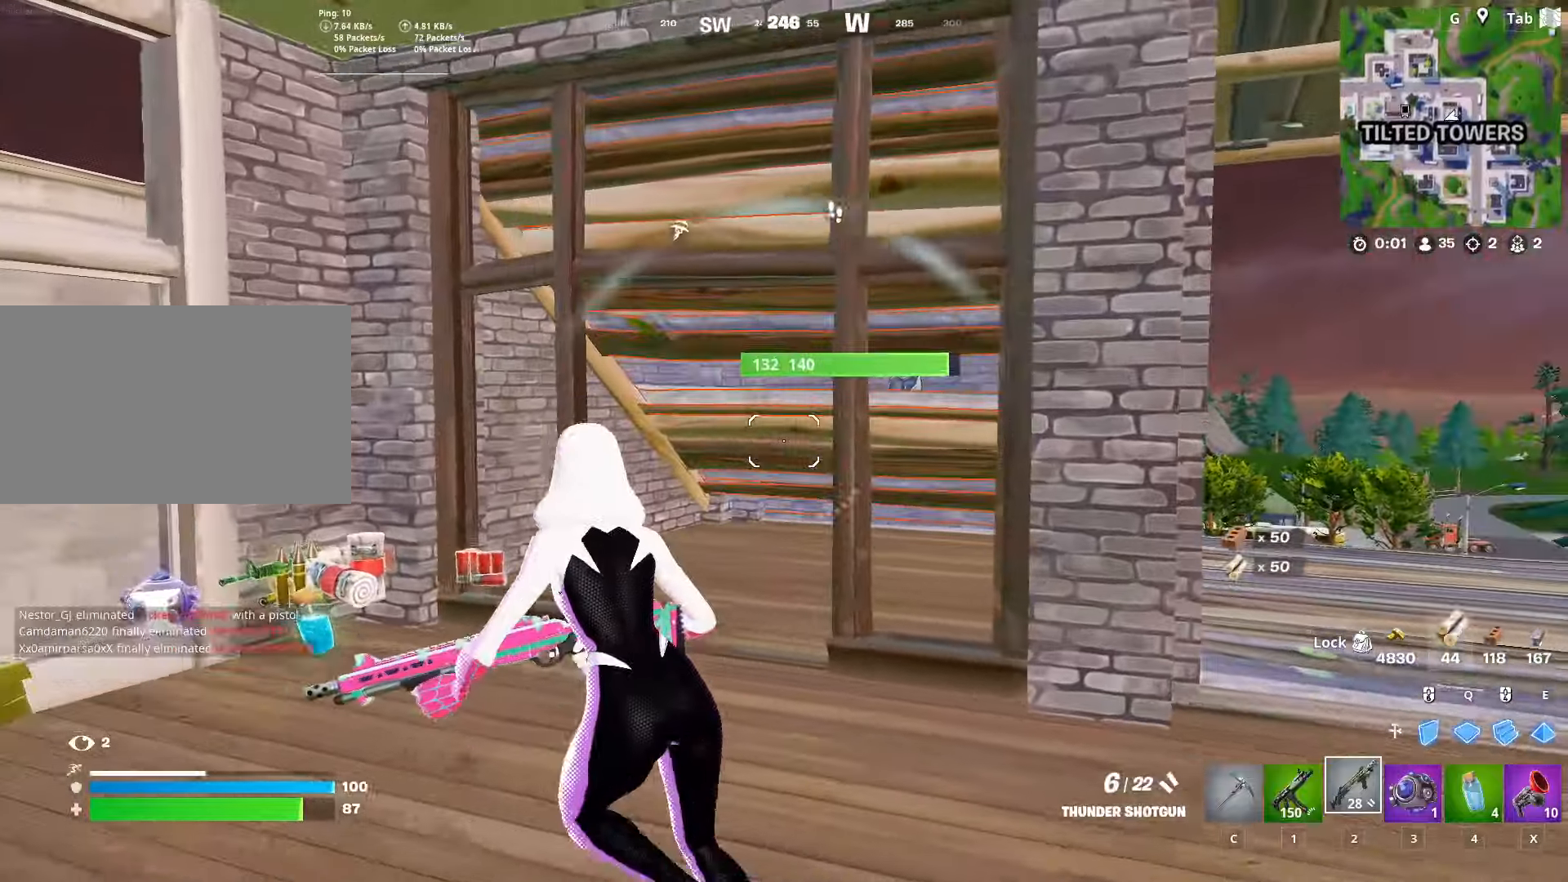
{"keys": ["w"], "mouse": [], "mouse_move": "left", "events": [[101, "a", "up"], [101, "mouse_left", "down"], [151, "1", "down"], [234, "mouse_left", "up"], [284, "1", "up"]]}
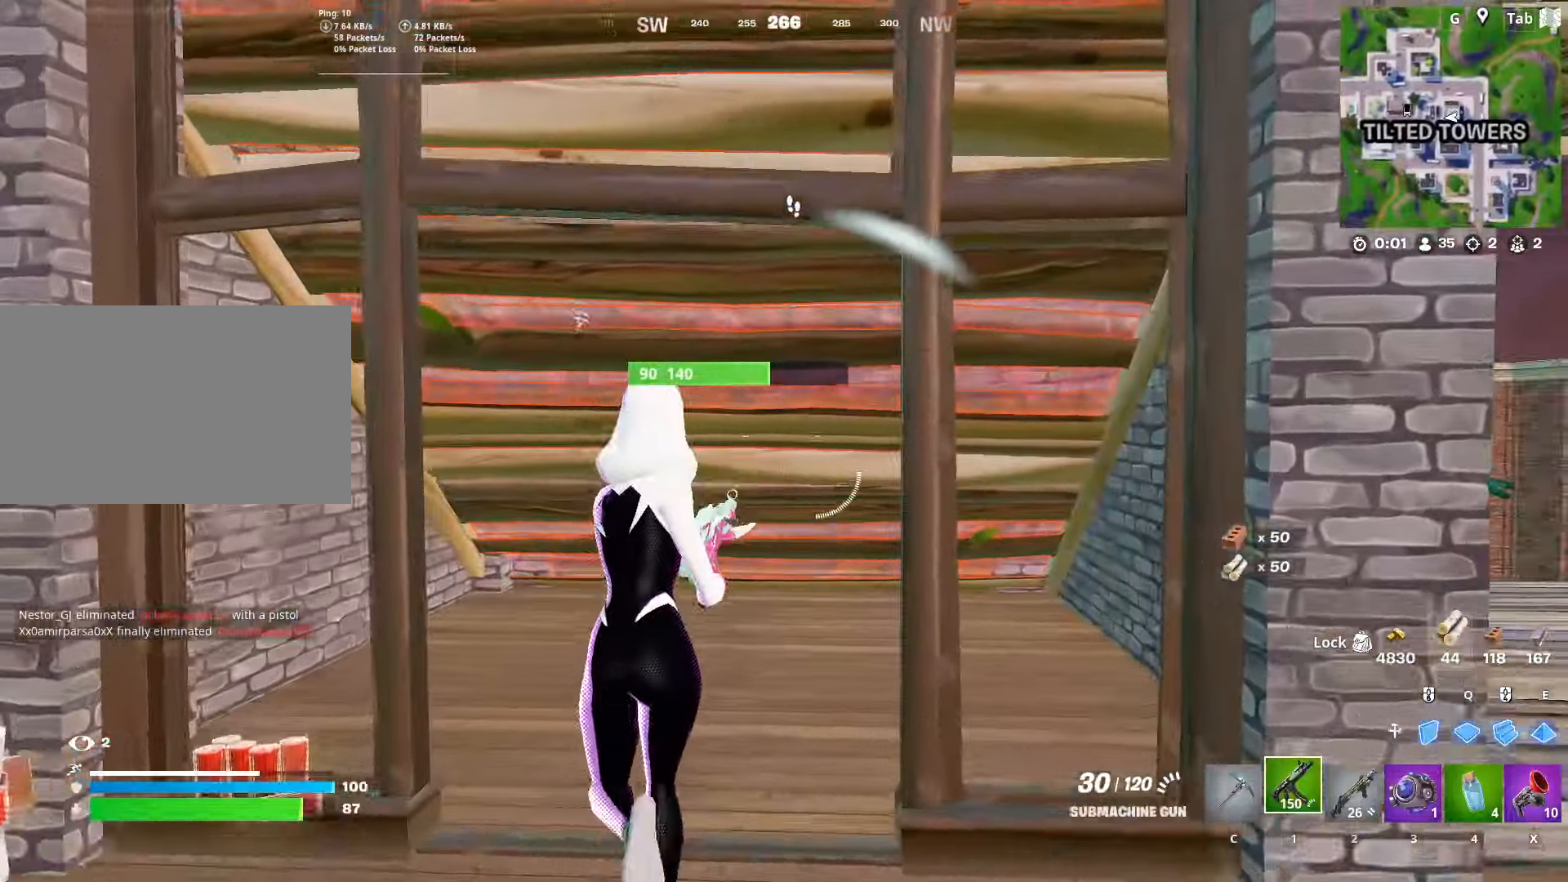
{"keys": ["d", "w"], "mouse": ["left"], "mouse_move": "down-left", "events": [[67, "mouse_left", "down"], [250, "d", "down"]]}
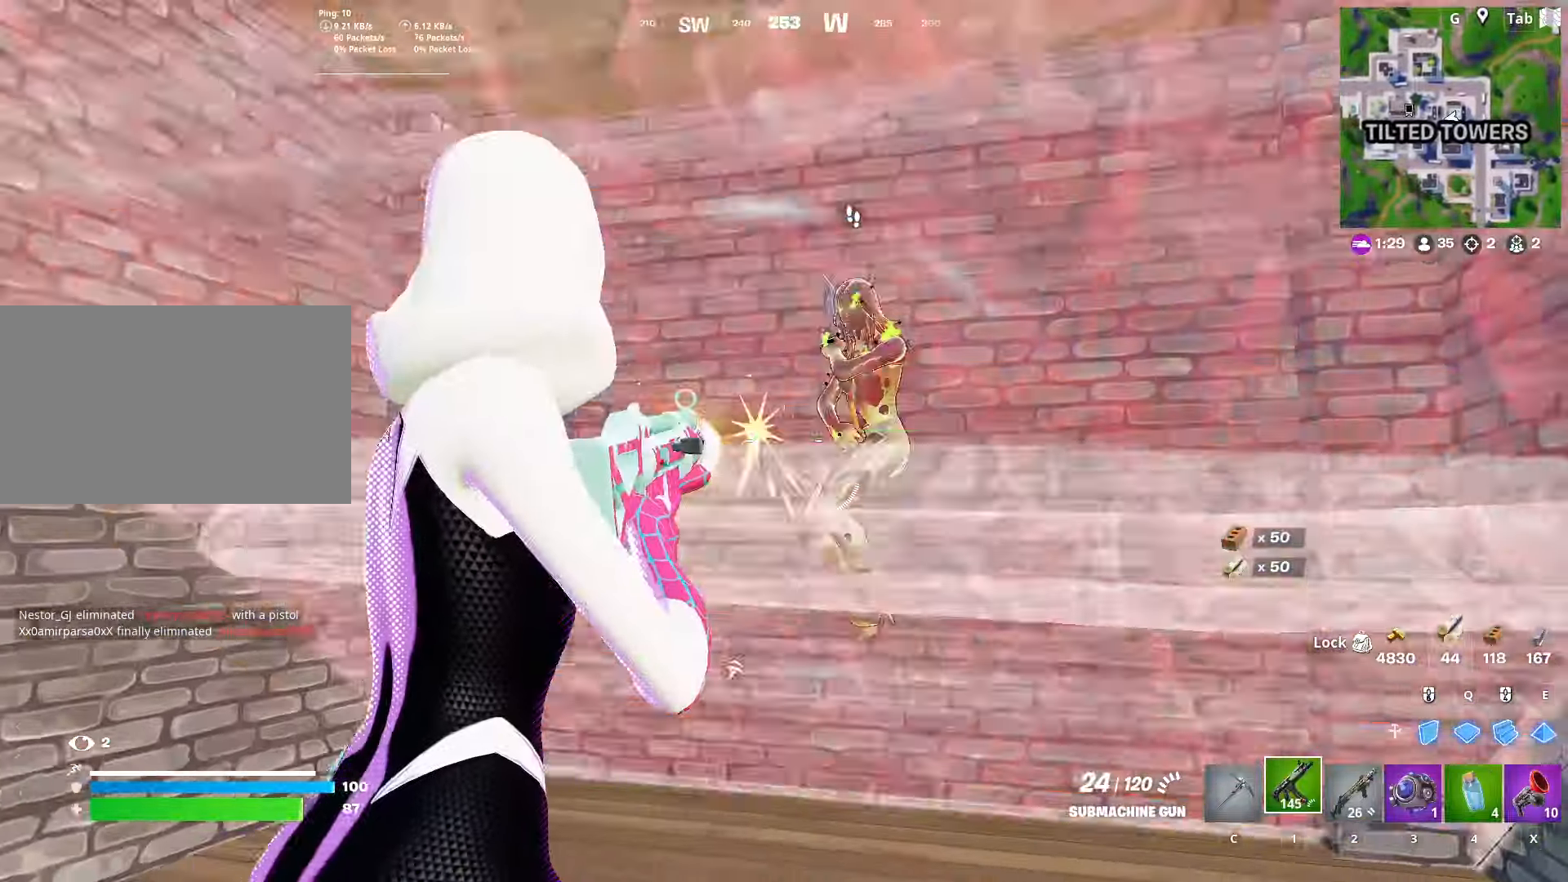
{"keys": ["d"], "mouse": ["left"], "mouse_move": "down", "events": [[134, "w", "up"], [267, "space", "down"], [468, "space", "up"]]}
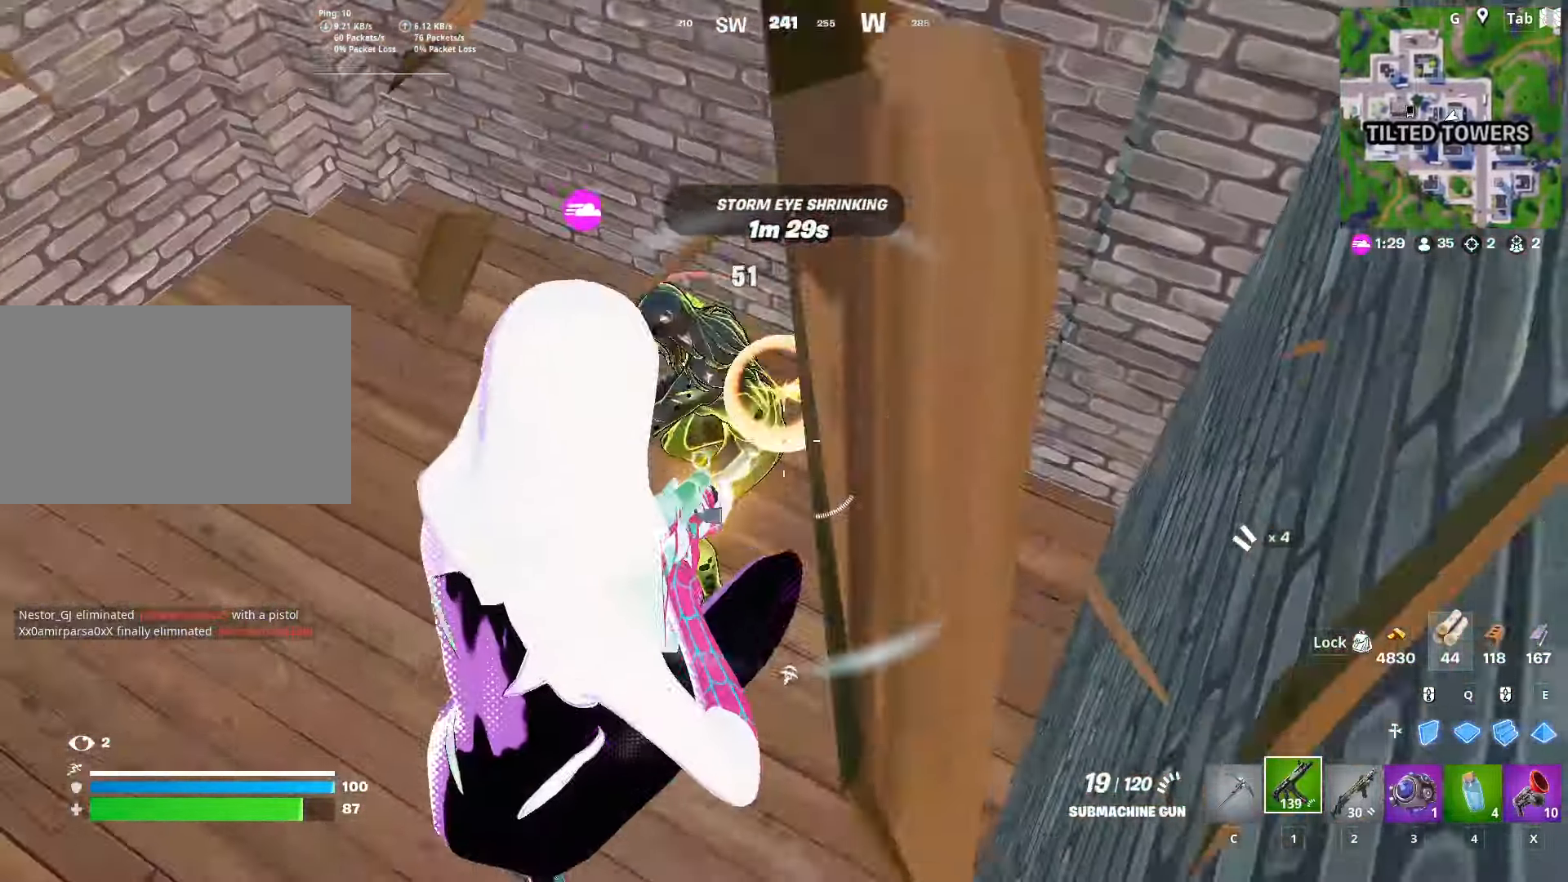
{"keys": ["a"], "mouse": ["left"], "mouse_move": "right", "events": [[17, "s", "down"], [150, "d", "up"], [334, "a", "down"], [467, "s", "up"]]}
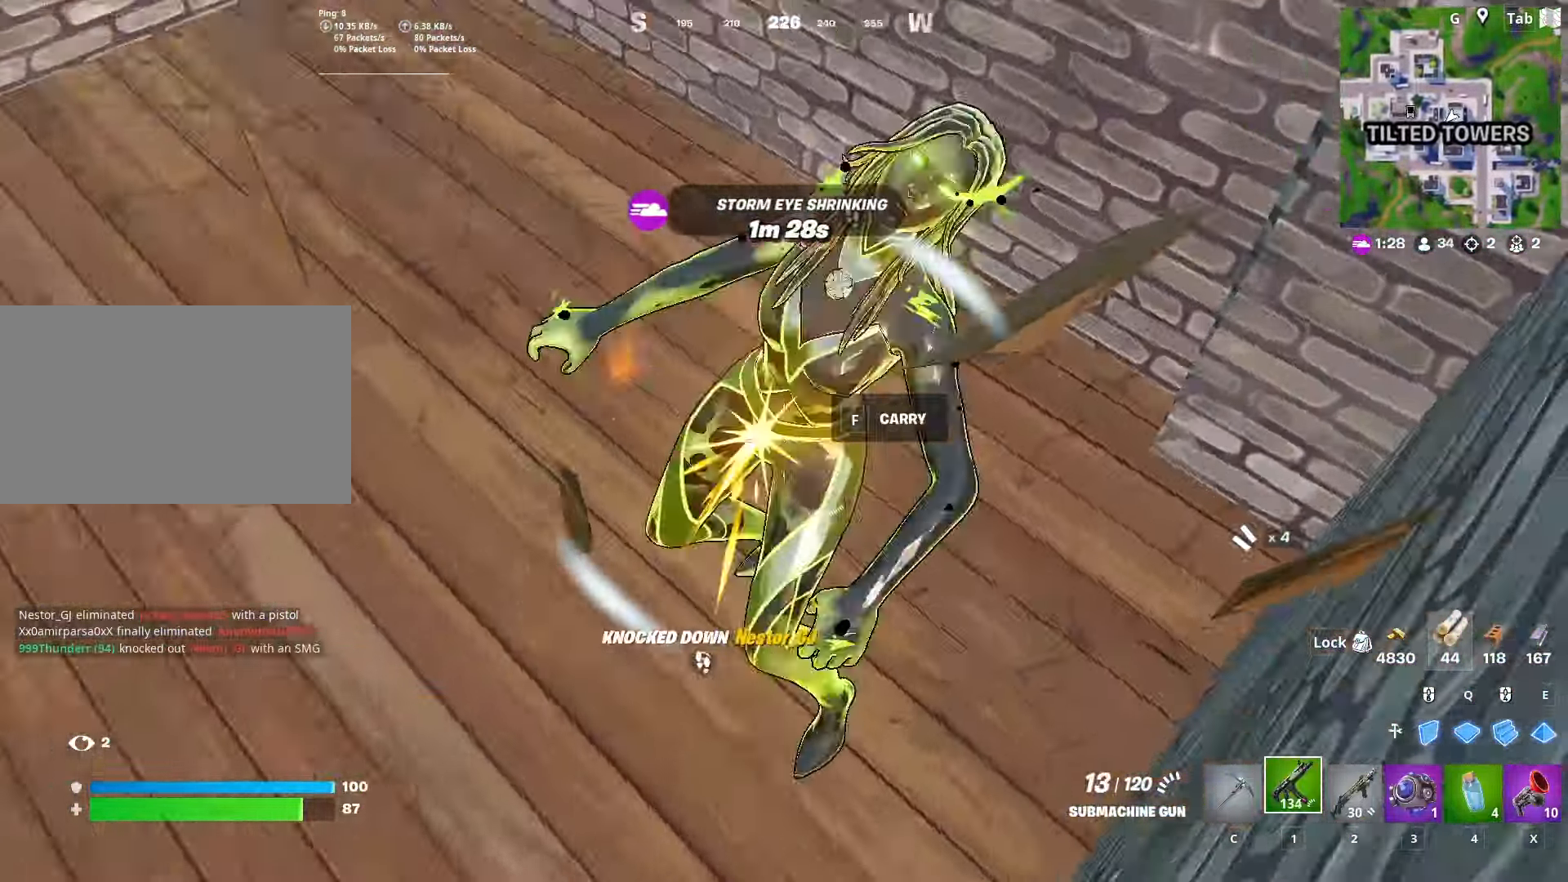
{"keys": ["w"], "mouse": [], "mouse_move": "still", "events": [[67, "mouse_left", "up"], [201, "2", "down"], [351, "2", "up"], [434, "w", "down"], [484, "a", "up"]]}